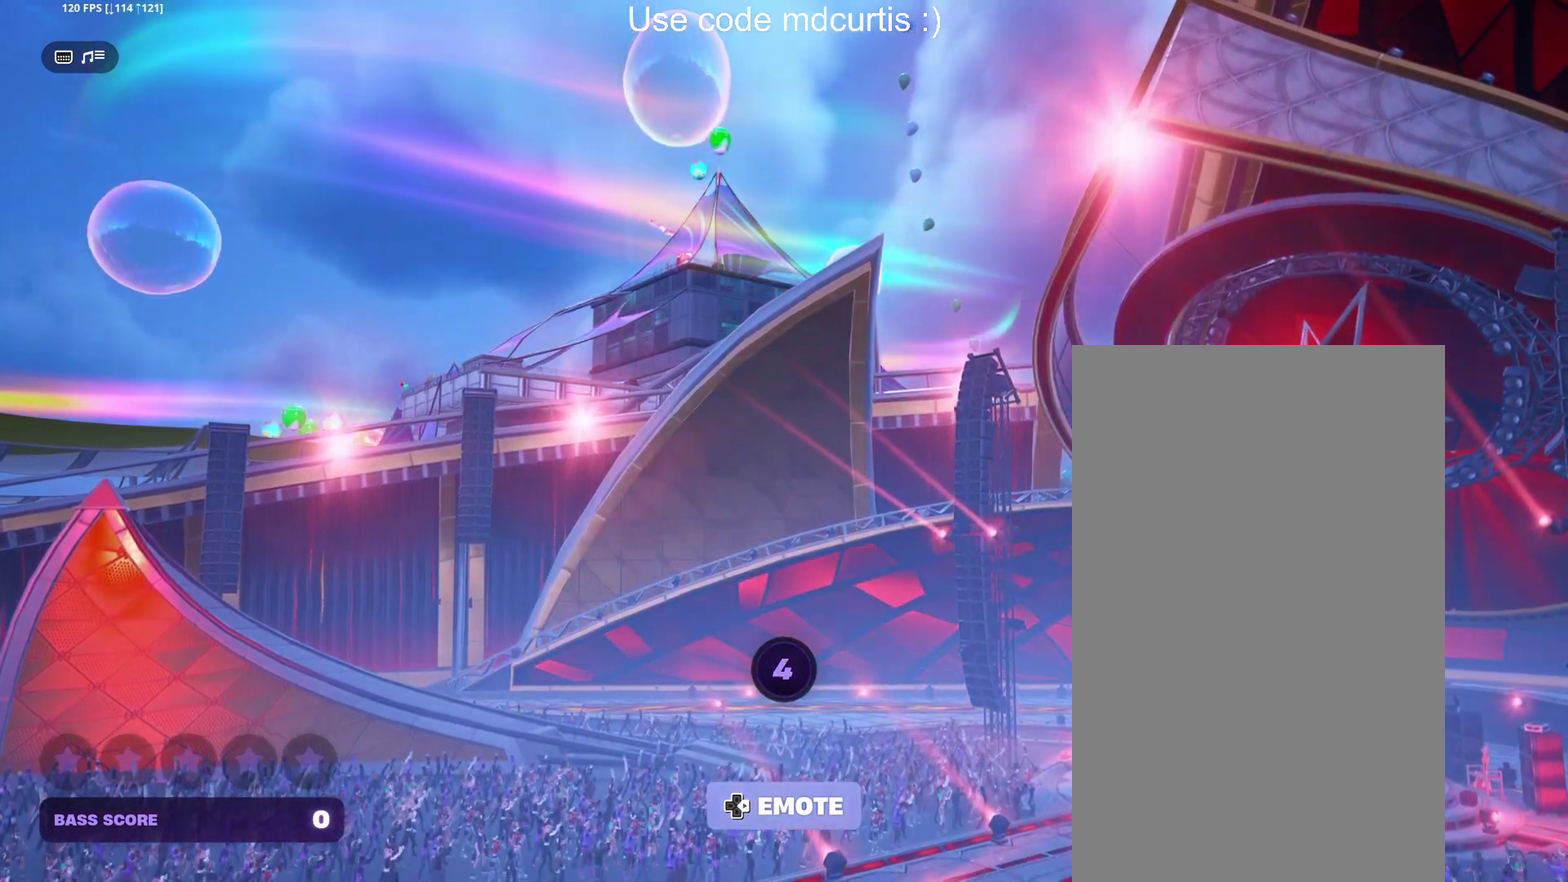
Gameplay with a controller (PlayStation layout); each line is a JSON object with the inputs held at the frame after it. "events" lists button and stick changes between this image and that frame as [ms after this image, input, new state], when the widget could be followed in between. Not read: L3 R3 left_stick right_stick.
{"buttons": ["DPAD_RIGHT"], "events": [[500, "DPAD_RIGHT", "down"]]}
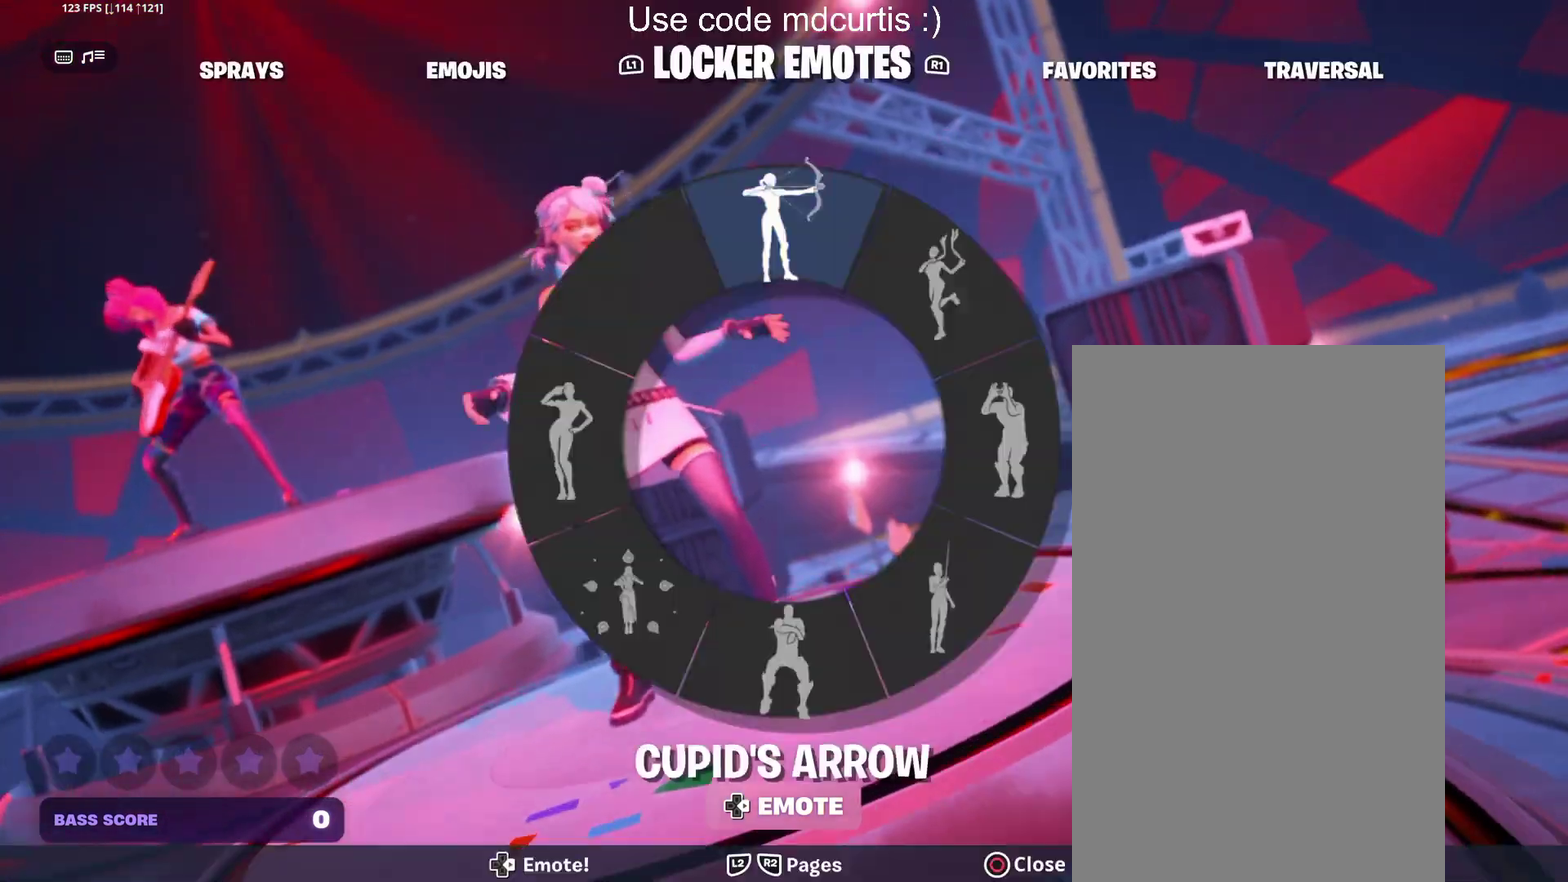
{"buttons": ["DPAD_RIGHT"], "events": [[83, "DPAD_RIGHT", "up"], [467, "DPAD_RIGHT", "down"]]}
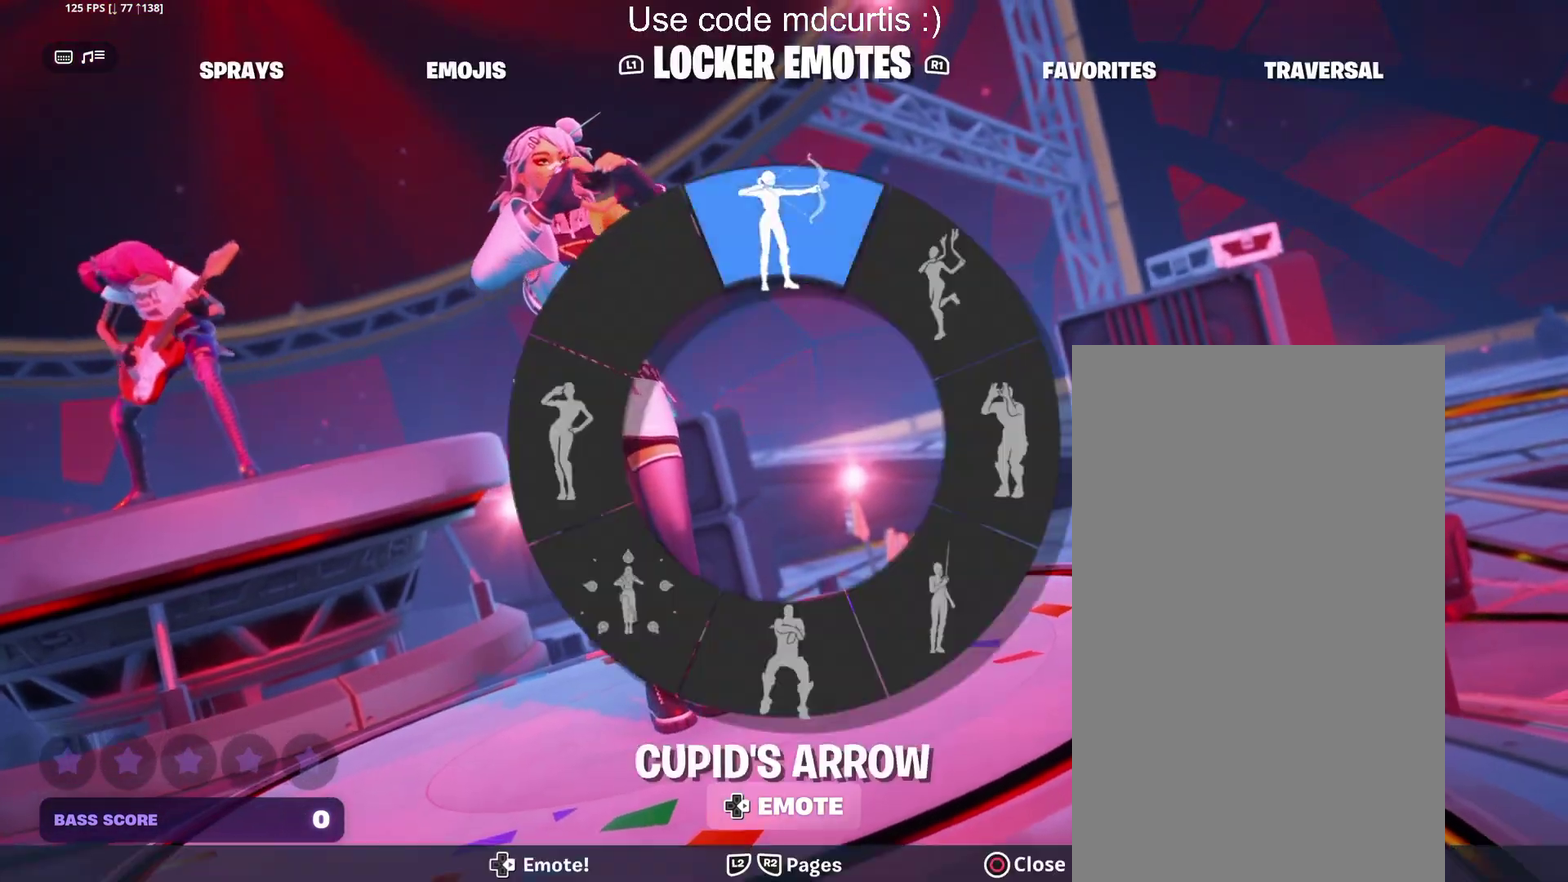
{"buttons": [], "events": [[33, "DPAD_RIGHT", "up"]]}
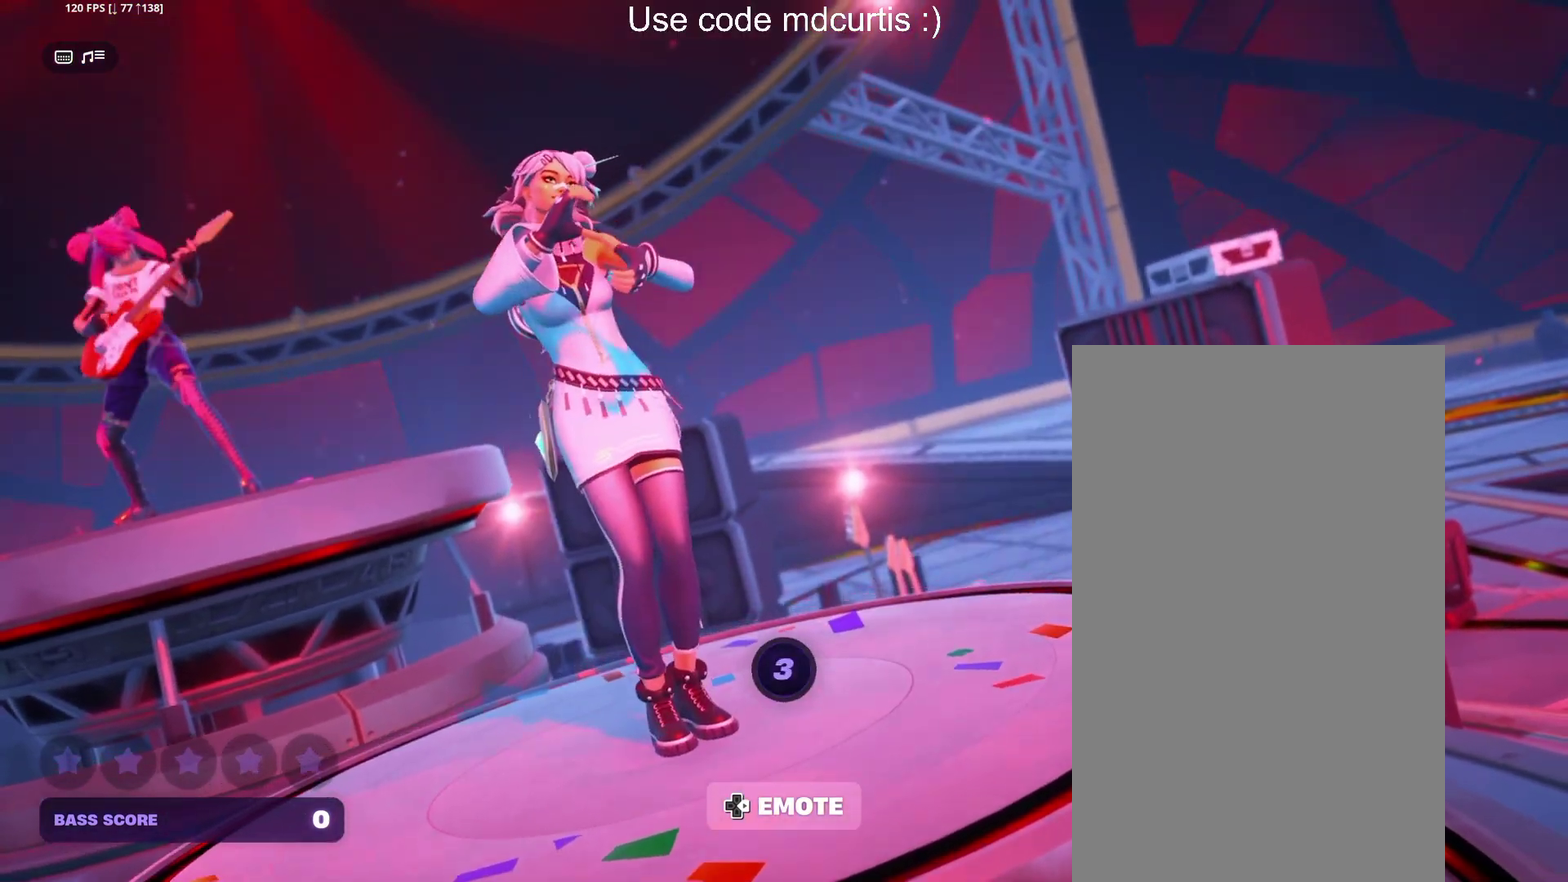
{"buttons": ["DPAD_RIGHT"], "events": [[433, "DPAD_RIGHT", "down"]]}
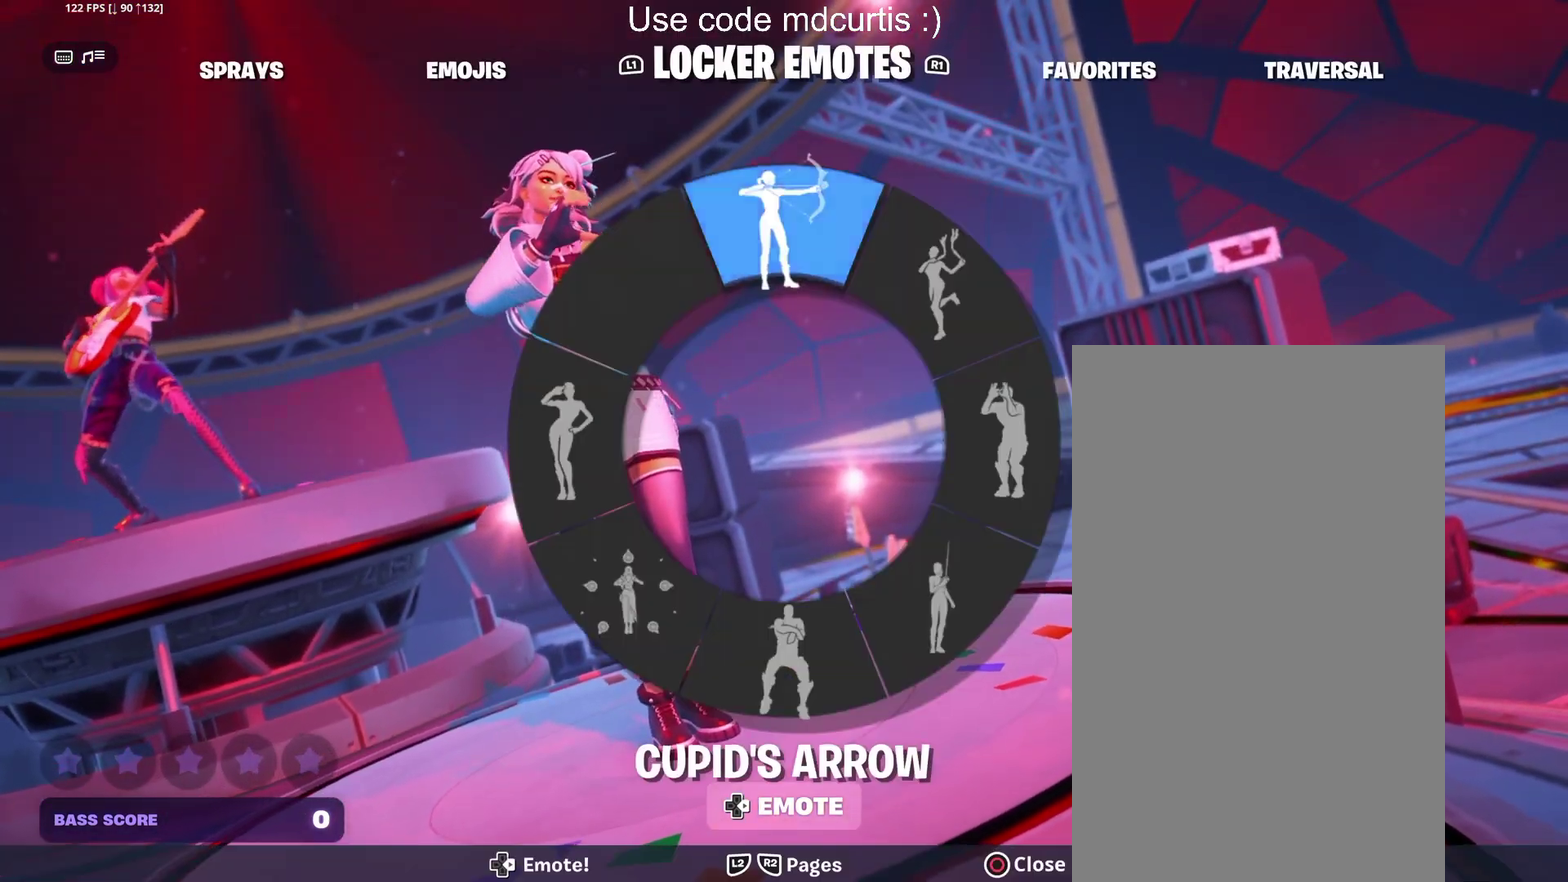
{"buttons": ["DPAD_RIGHT"], "events": [[33, "DPAD_RIGHT", "up"], [433, "DPAD_RIGHT", "down"]]}
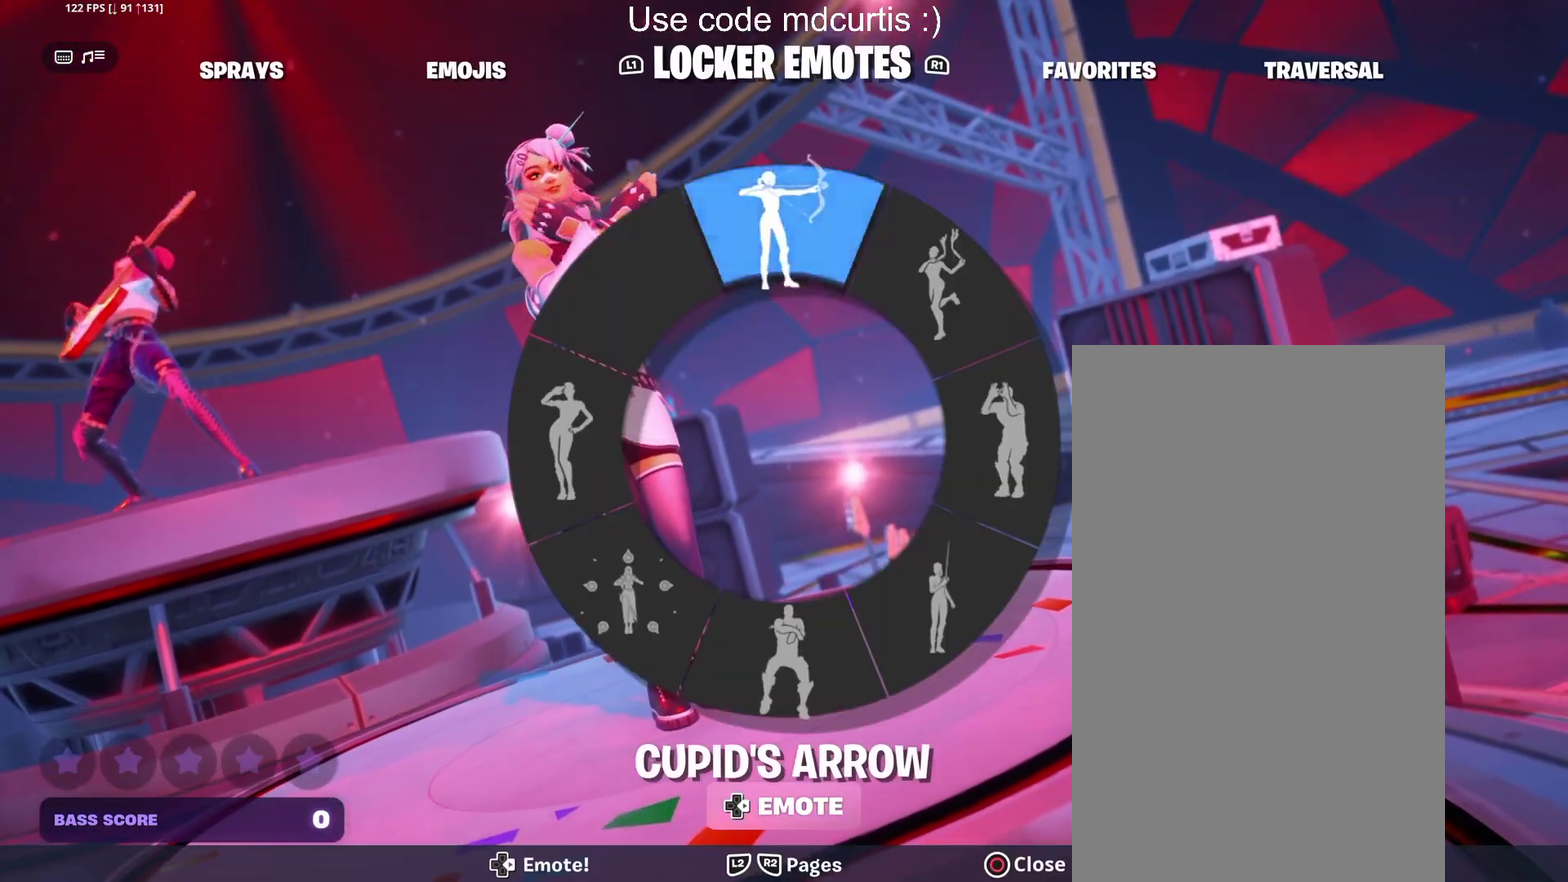
{"buttons": [], "events": [[17, "DPAD_RIGHT", "up"], [350, "DPAD_RIGHT", "down"], [500, "DPAD_RIGHT", "up"]]}
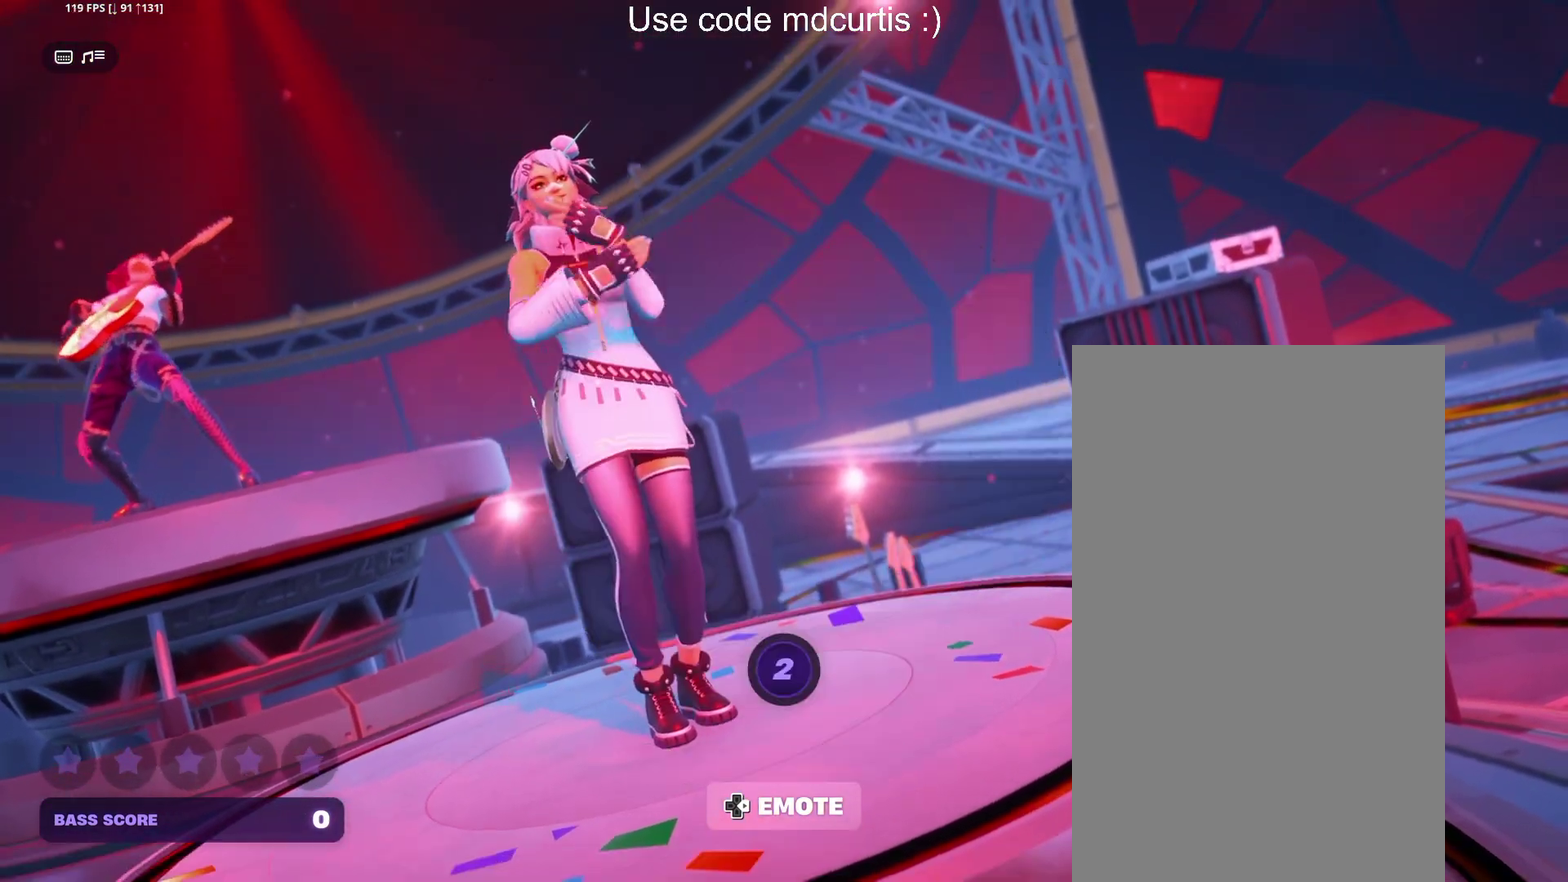
{"buttons": [], "events": []}
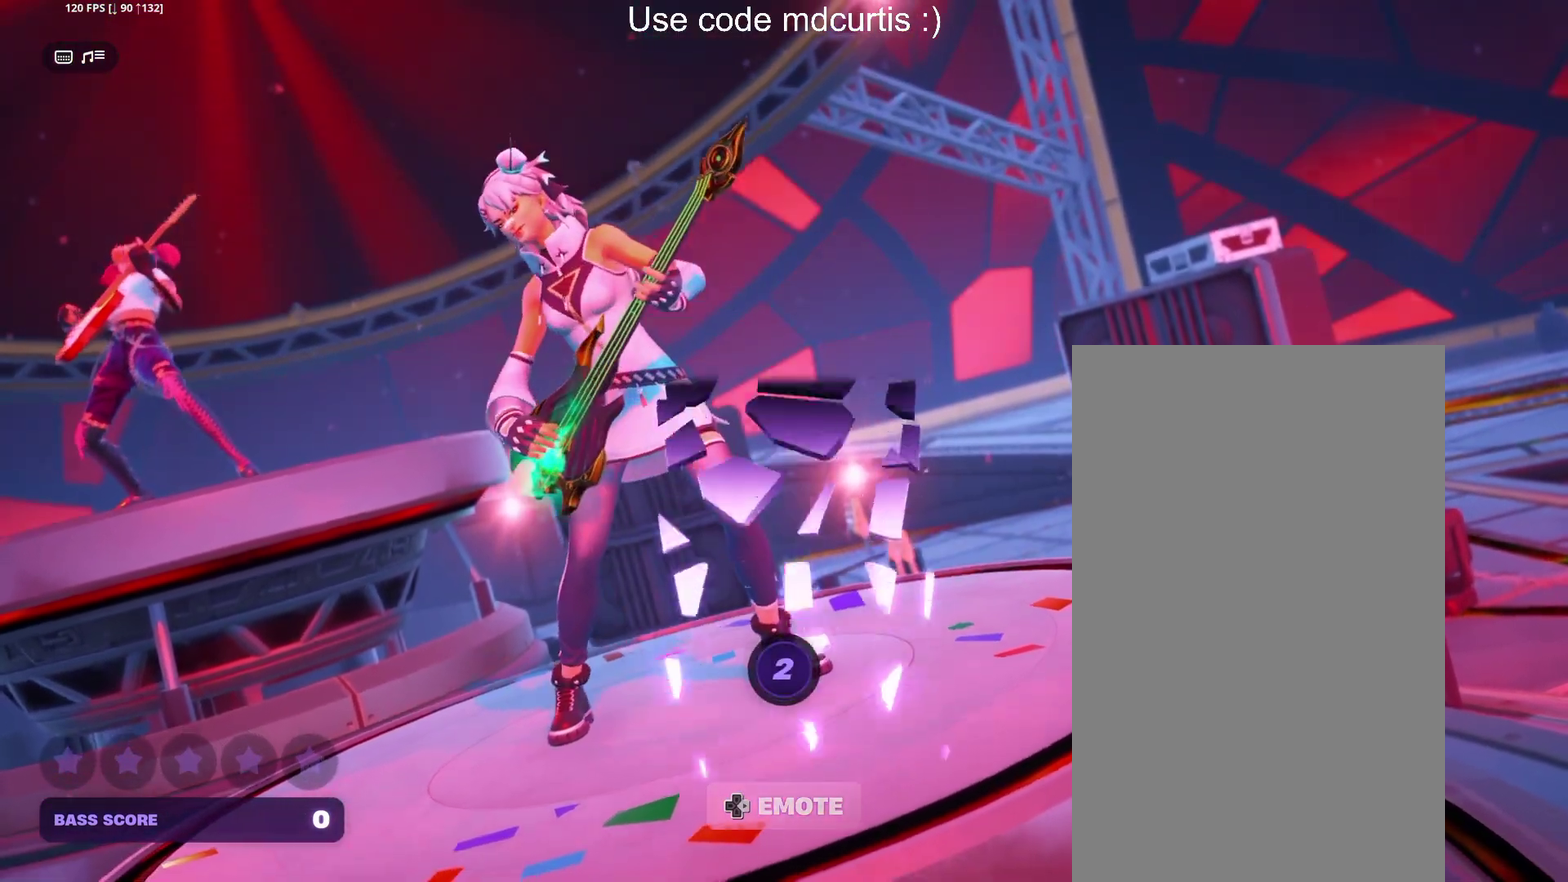
{"buttons": [], "events": []}
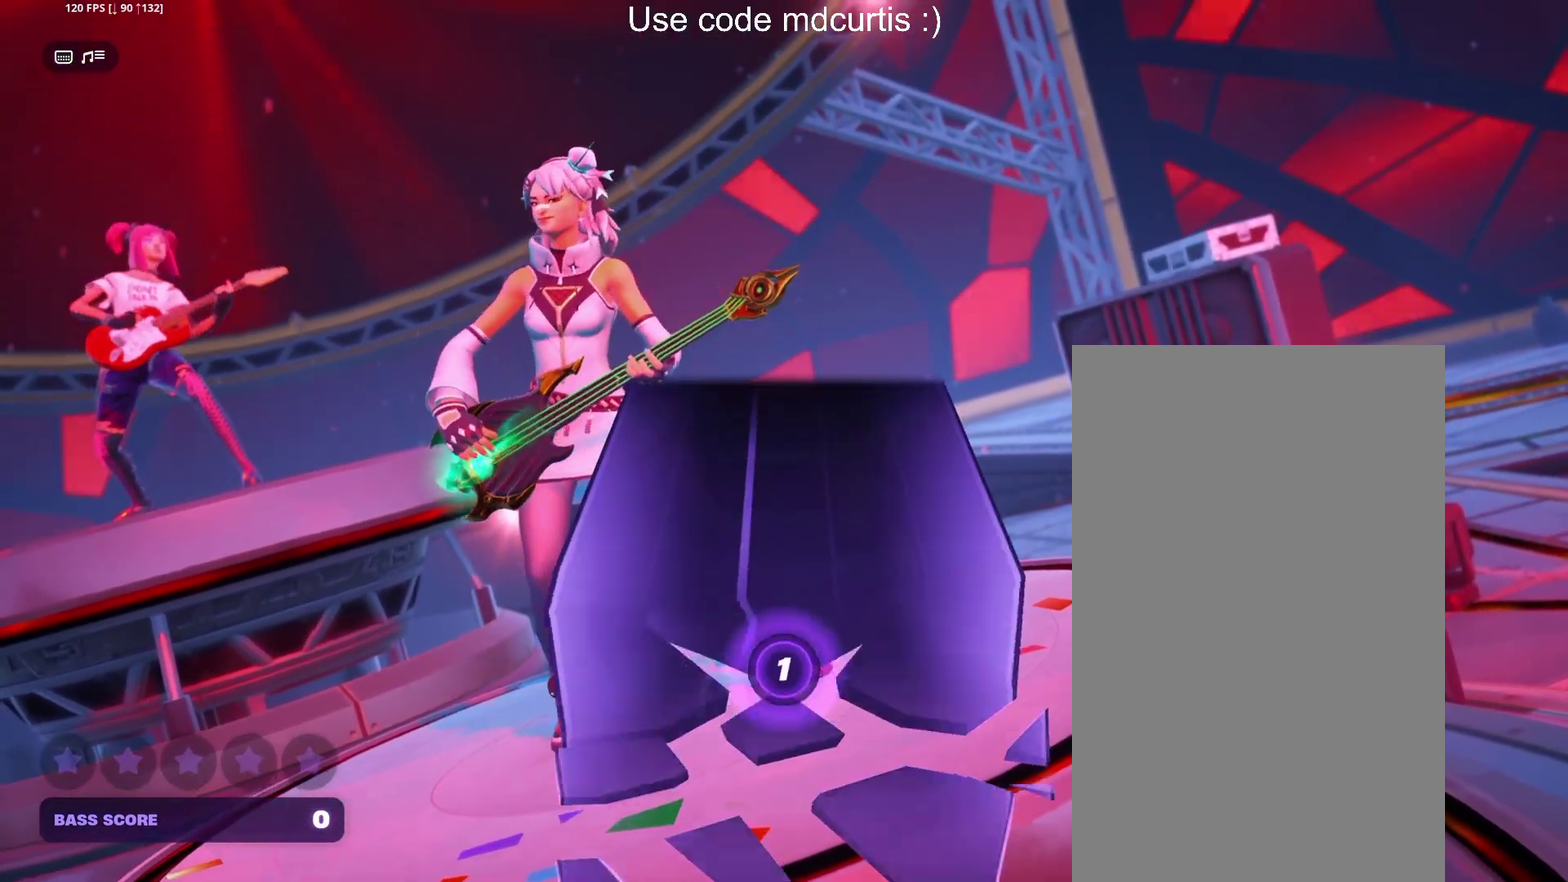
{"buttons": [], "events": []}
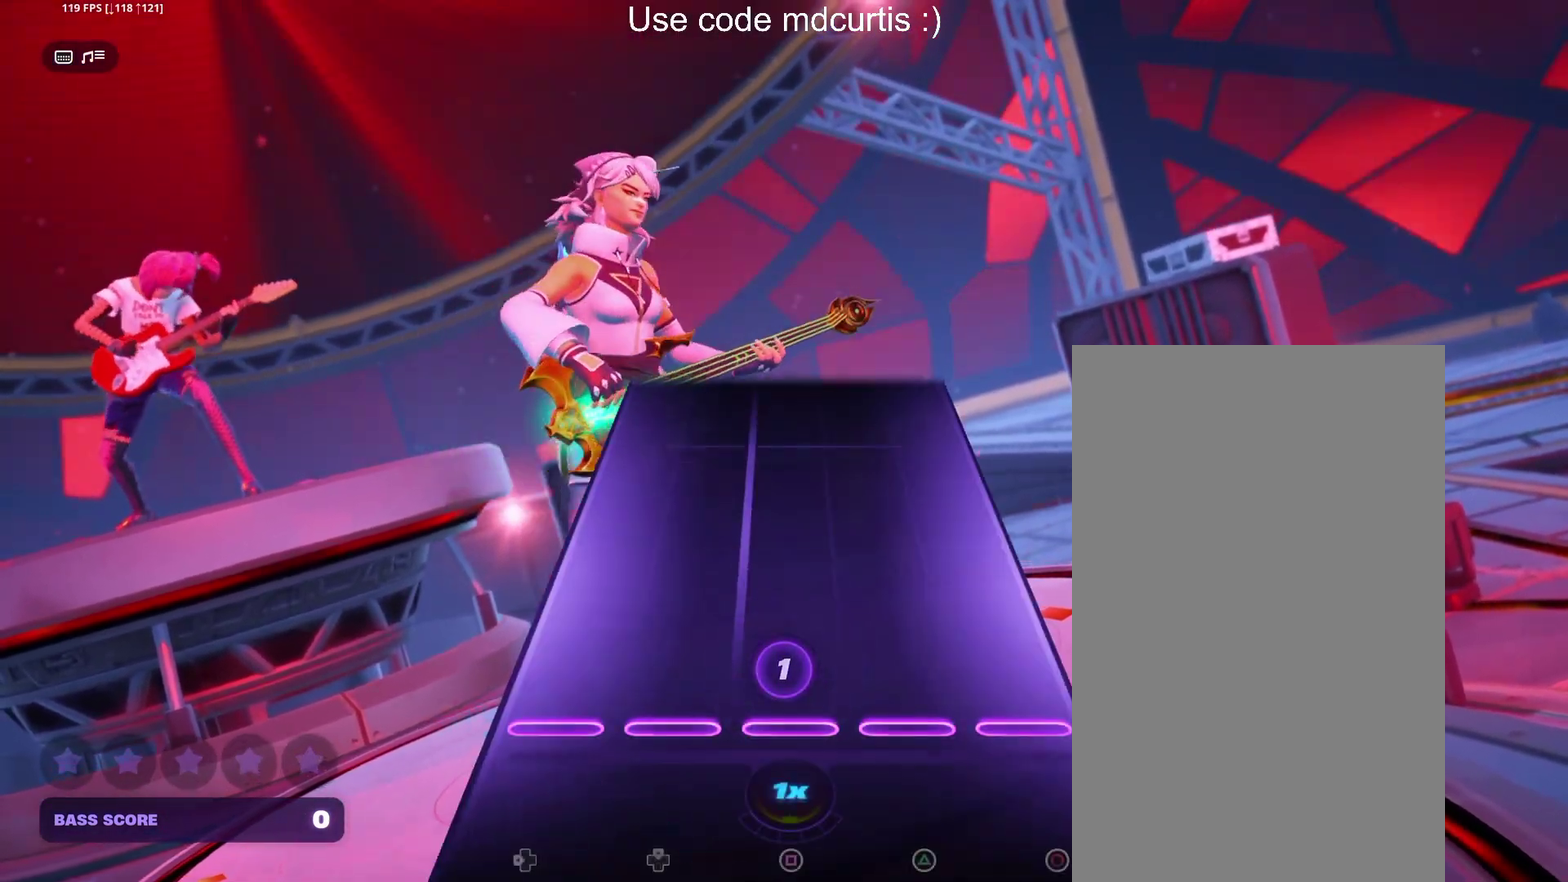
{"buttons": [], "events": []}
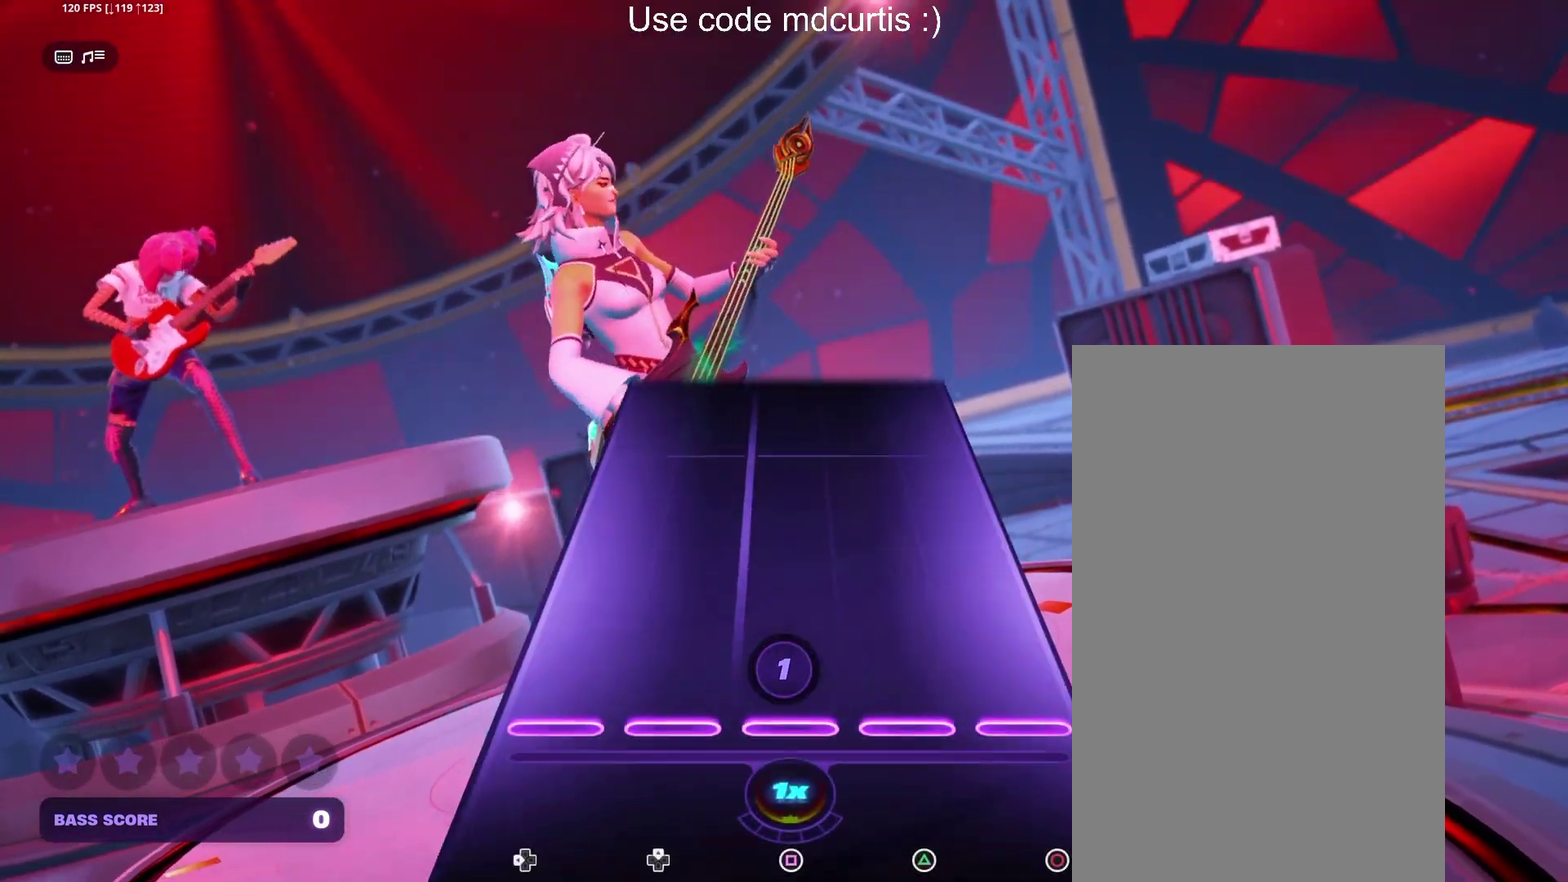
{"buttons": [], "events": []}
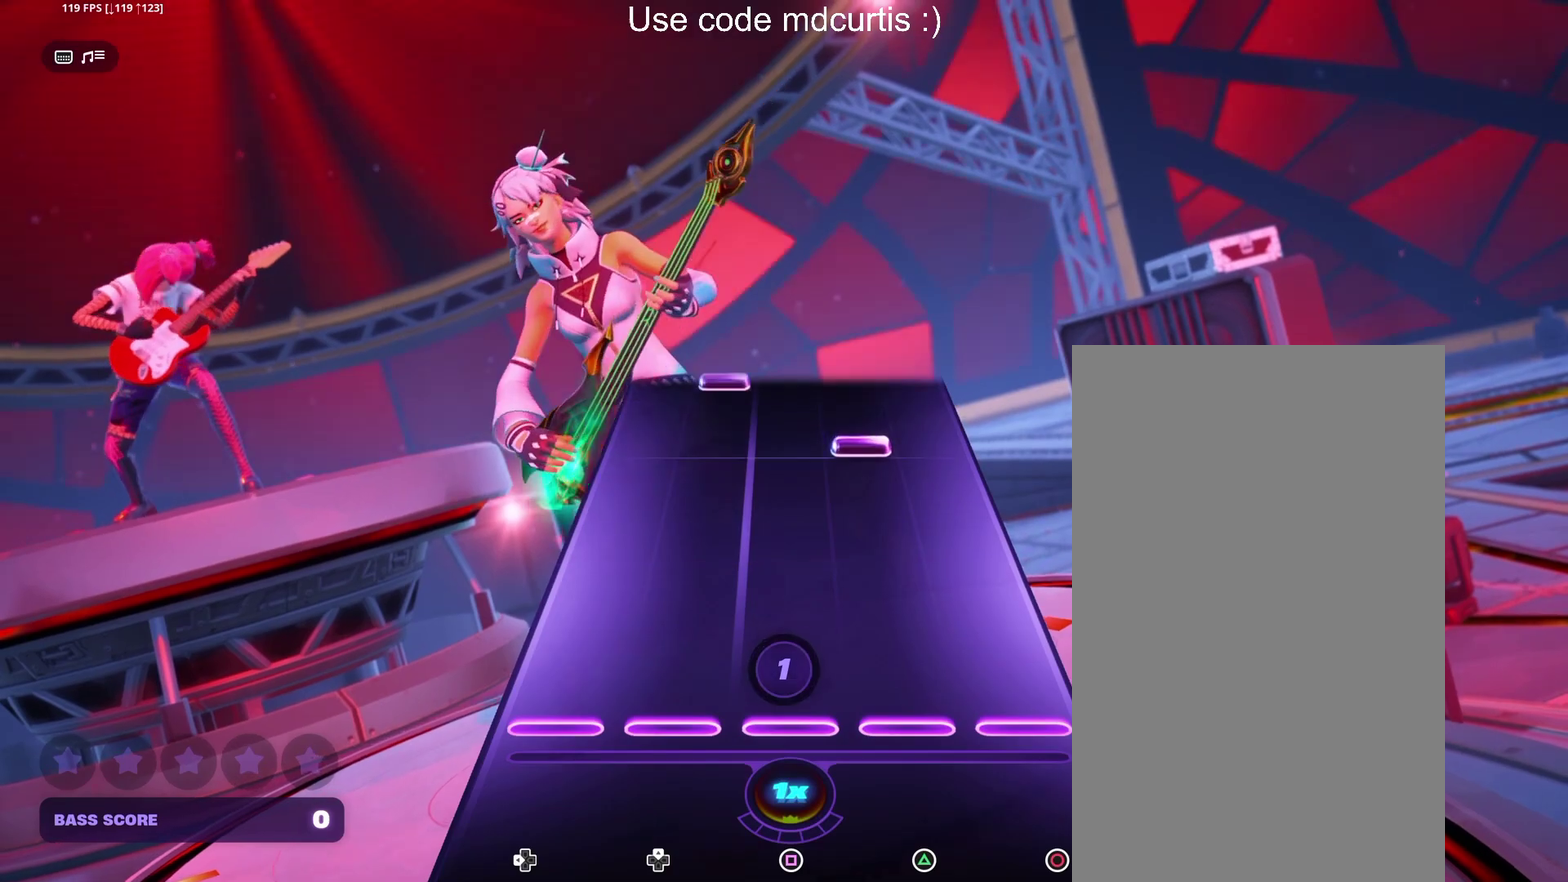
{"buttons": ["DPAD_UP"], "events": [[350, "TRIANGLE", "down"], [433, "TRIANGLE", "up"], [500, "DPAD_UP", "down"]]}
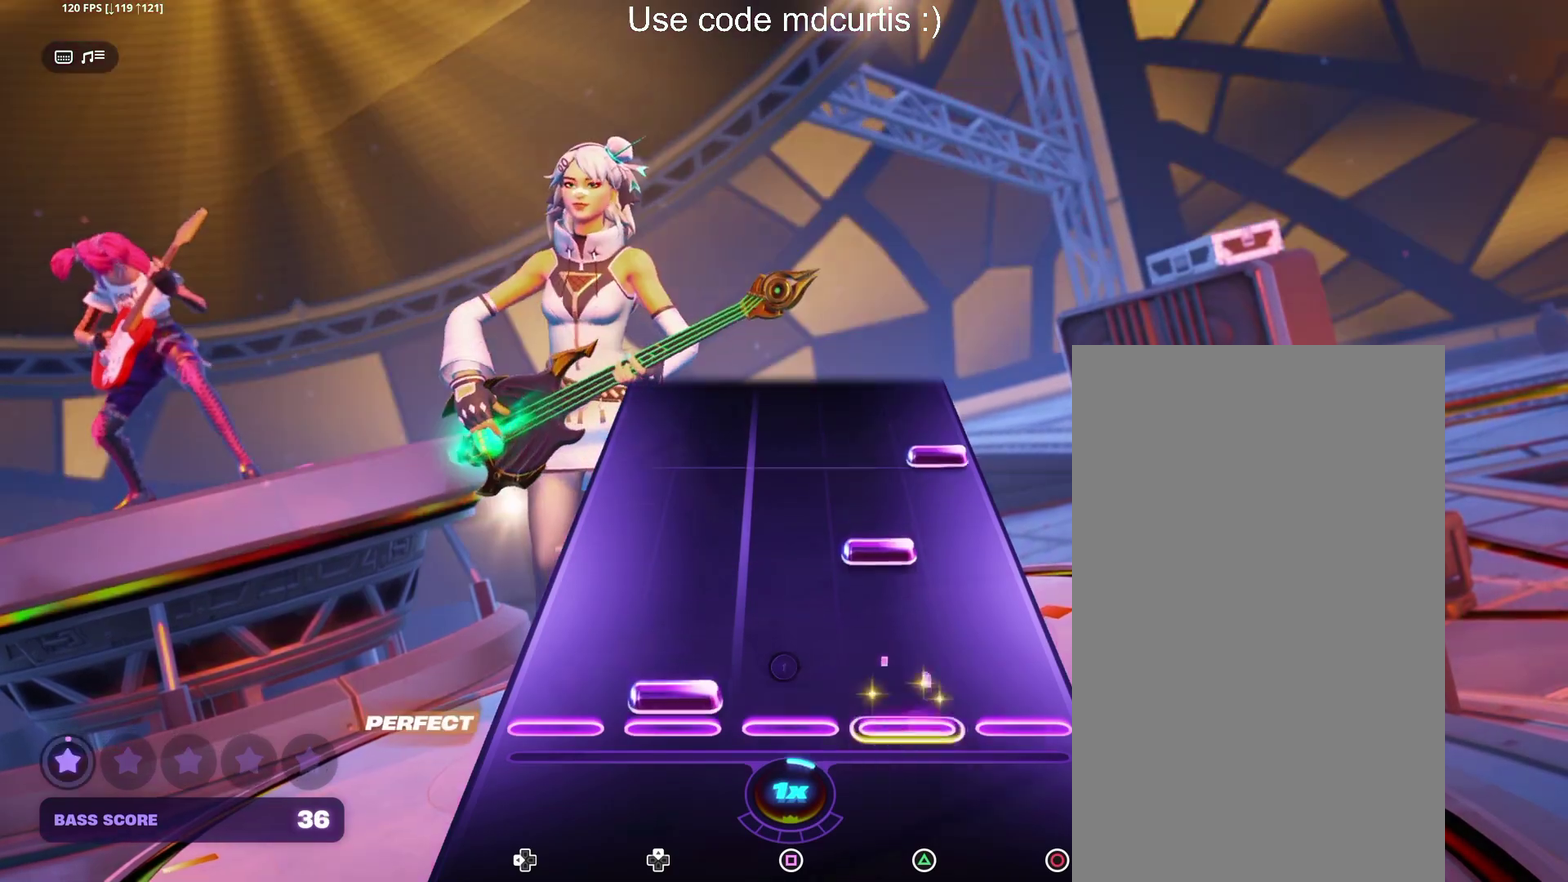
{"buttons": [], "events": [[100, "DPAD_UP", "up"], [167, "TRIANGLE", "down"], [233, "TRIANGLE", "up"], [333, "CIRCLE", "down"], [450, "CIRCLE", "up"]]}
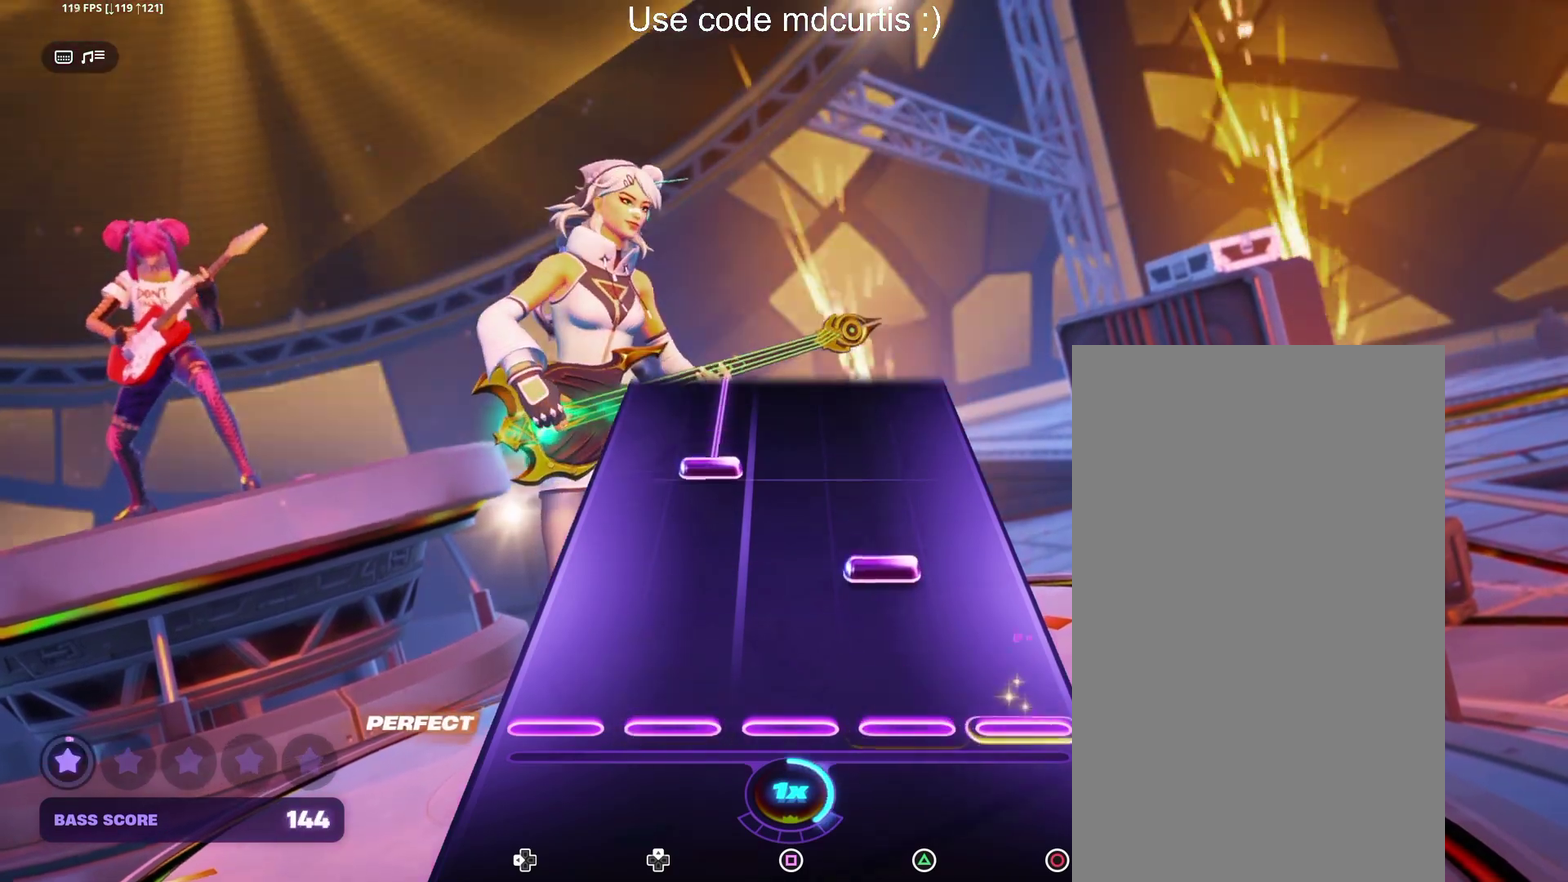
{"buttons": ["DPAD_UP"], "events": [[167, "TRIANGLE", "down"], [250, "TRIANGLE", "up"], [317, "DPAD_UP", "down"]]}
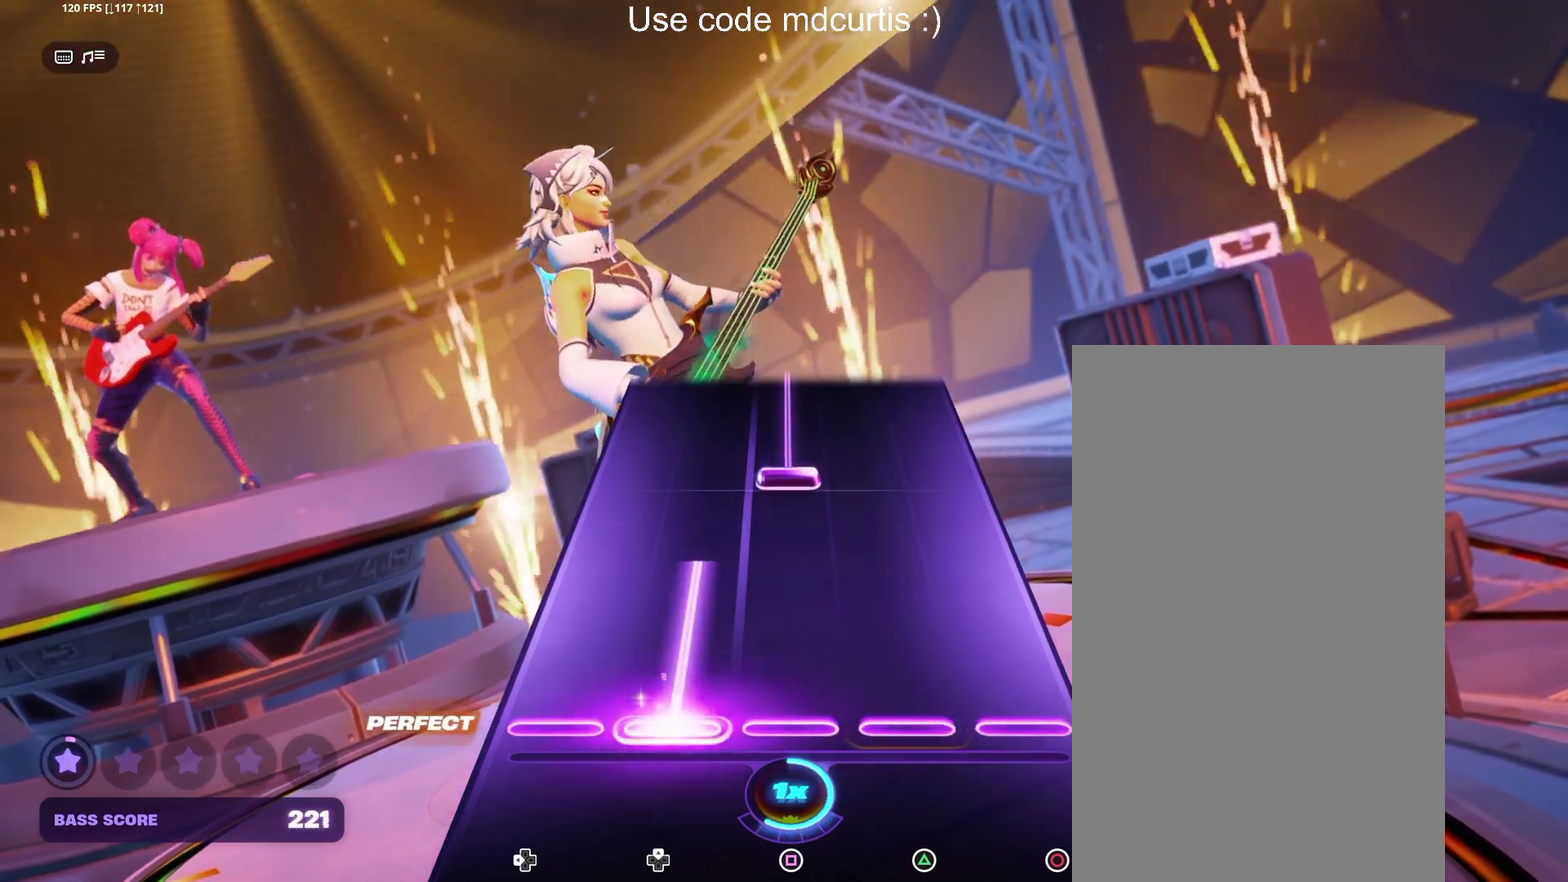
{"buttons": ["SQUARE"], "events": [[267, "DPAD_UP", "up"], [283, "SQUARE", "down"]]}
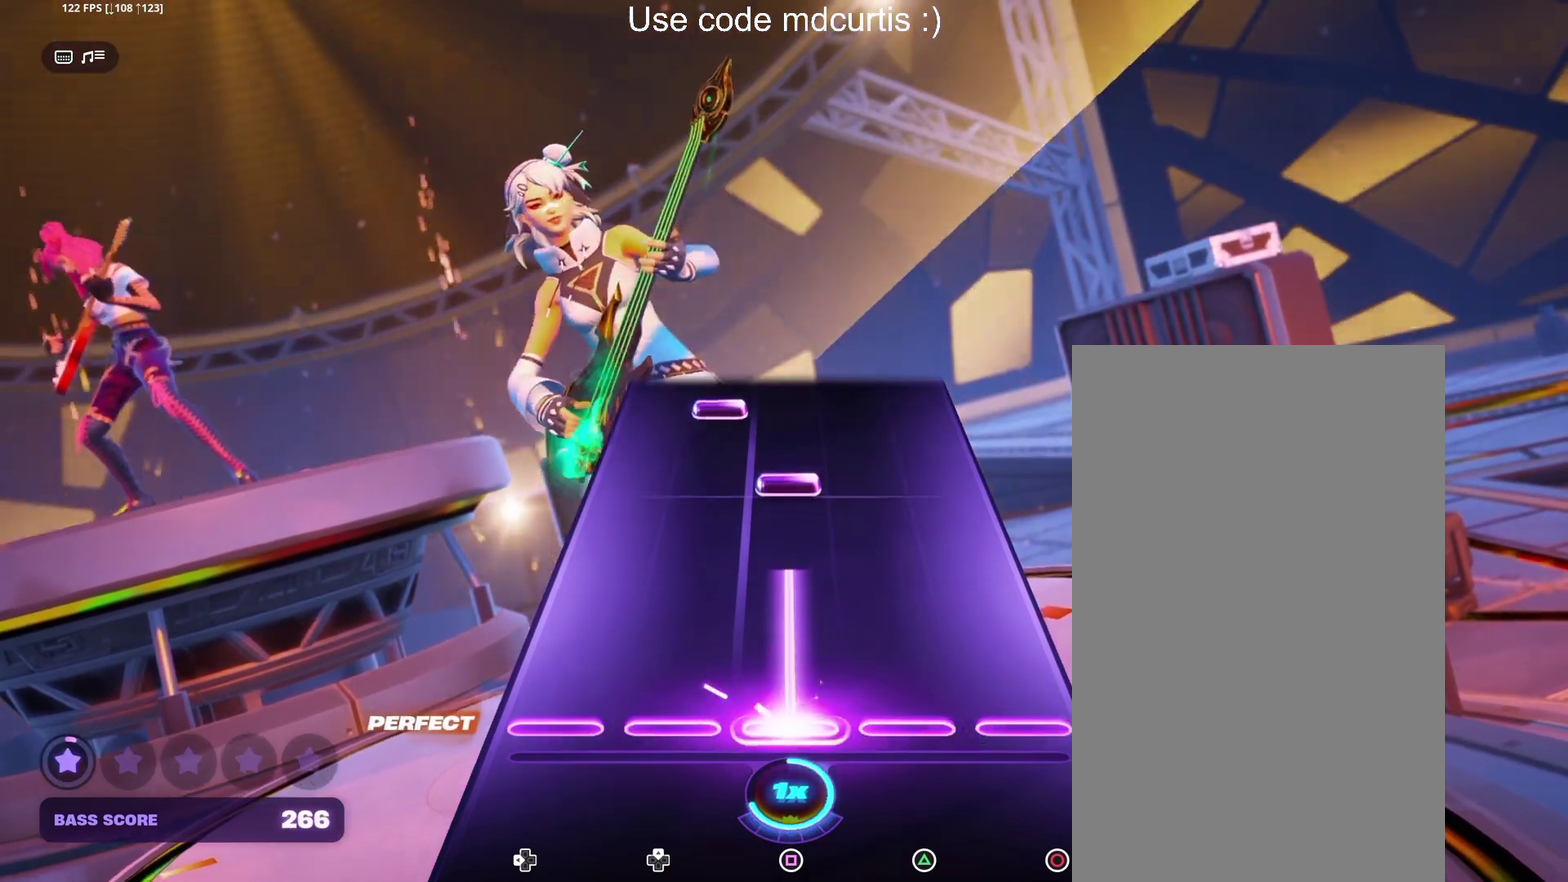
{"buttons": ["DPAD_UP"], "events": [[150, "SQUARE", "up"], [283, "SQUARE", "down"], [383, "SQUARE", "up"], [450, "DPAD_UP", "down"]]}
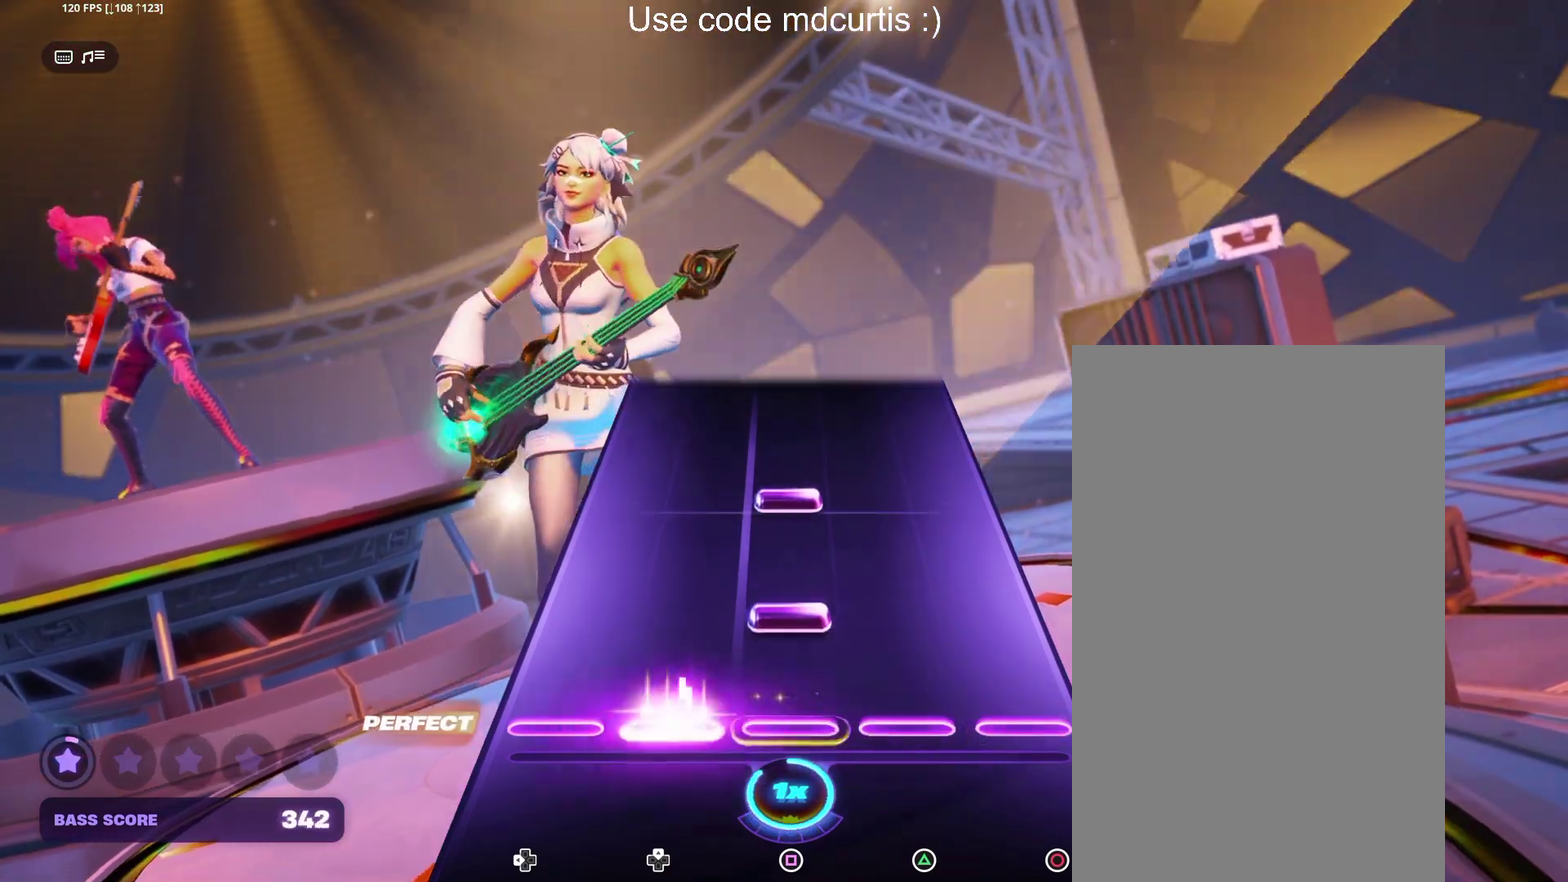
{"buttons": [], "events": [[17, "DPAD_UP", "up"], [83, "SQUARE", "down"], [183, "SQUARE", "up"], [250, "SQUARE", "down"], [367, "SQUARE", "up"]]}
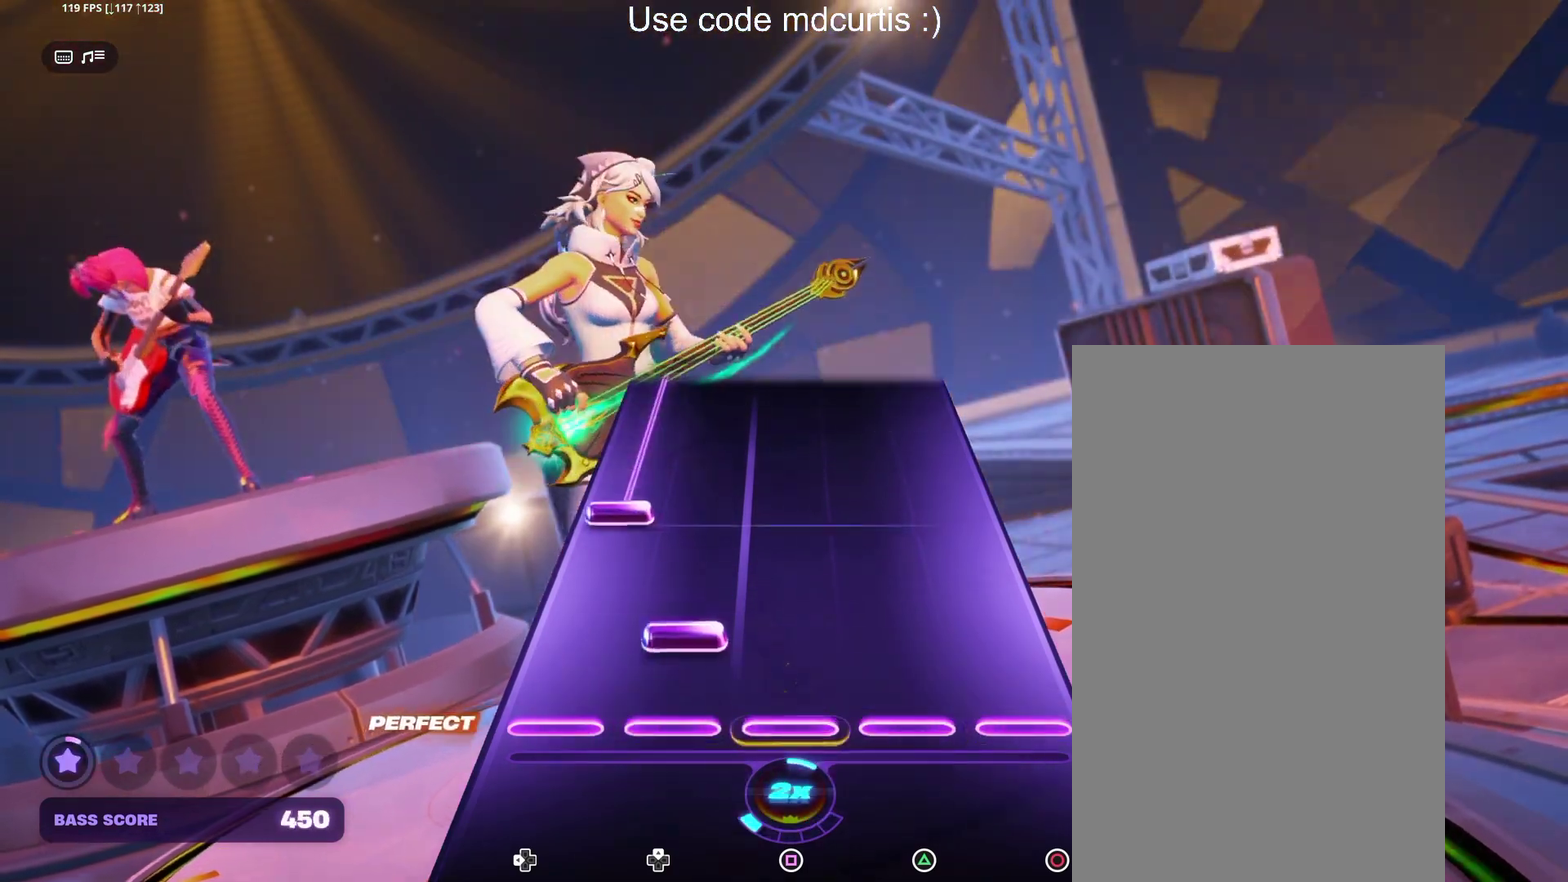
{"buttons": ["DPAD_LEFT"], "events": [[67, "DPAD_UP", "down"], [150, "DPAD_UP", "up"], [250, "DPAD_LEFT", "down"]]}
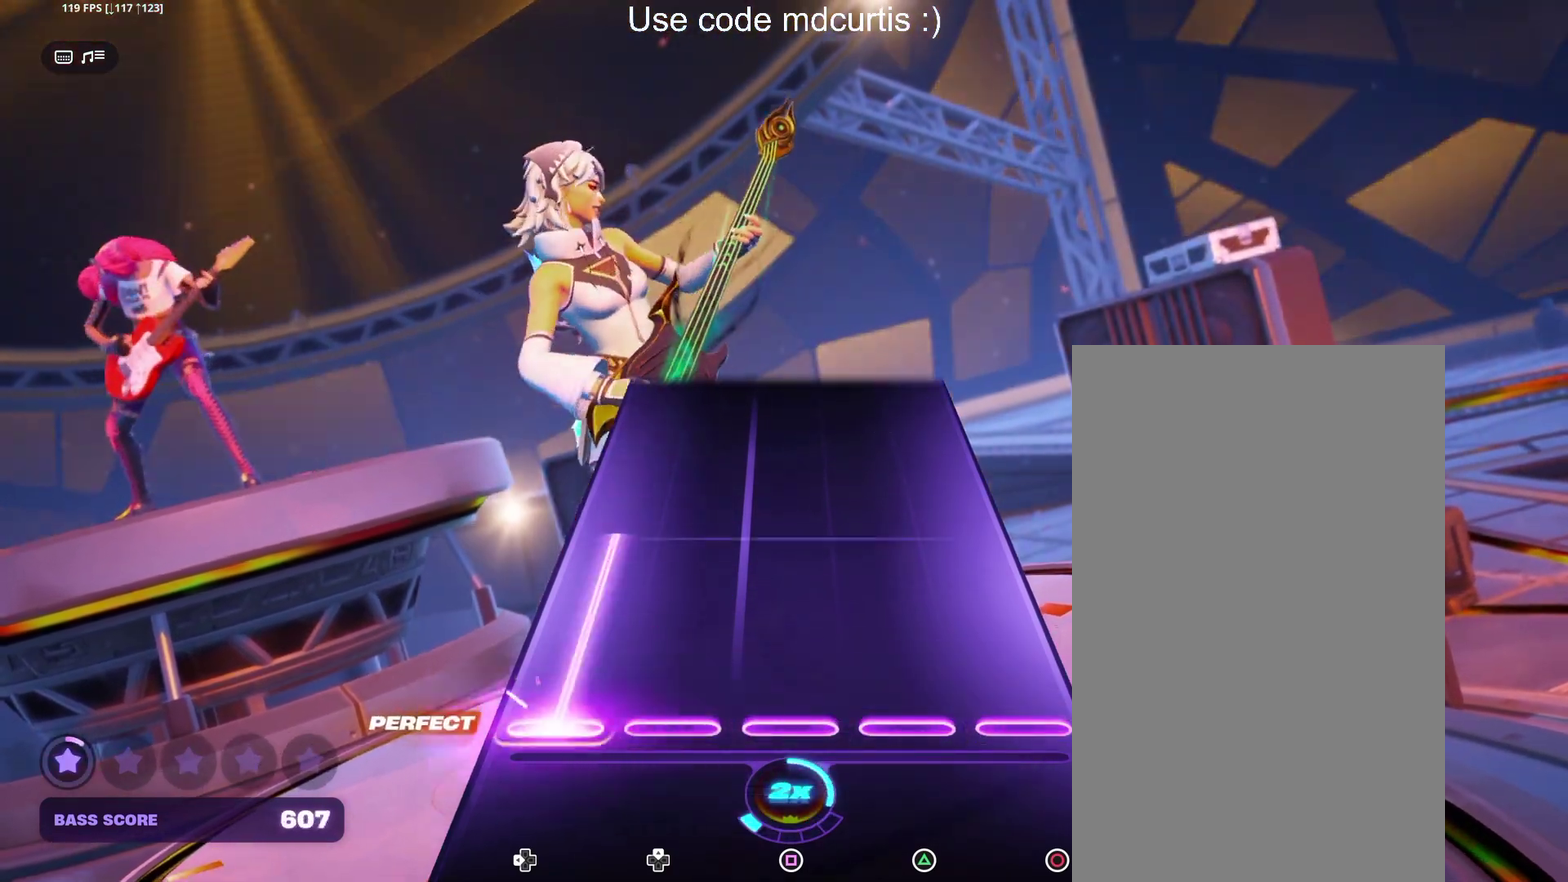
{"buttons": [], "events": [[267, "DPAD_LEFT", "up"]]}
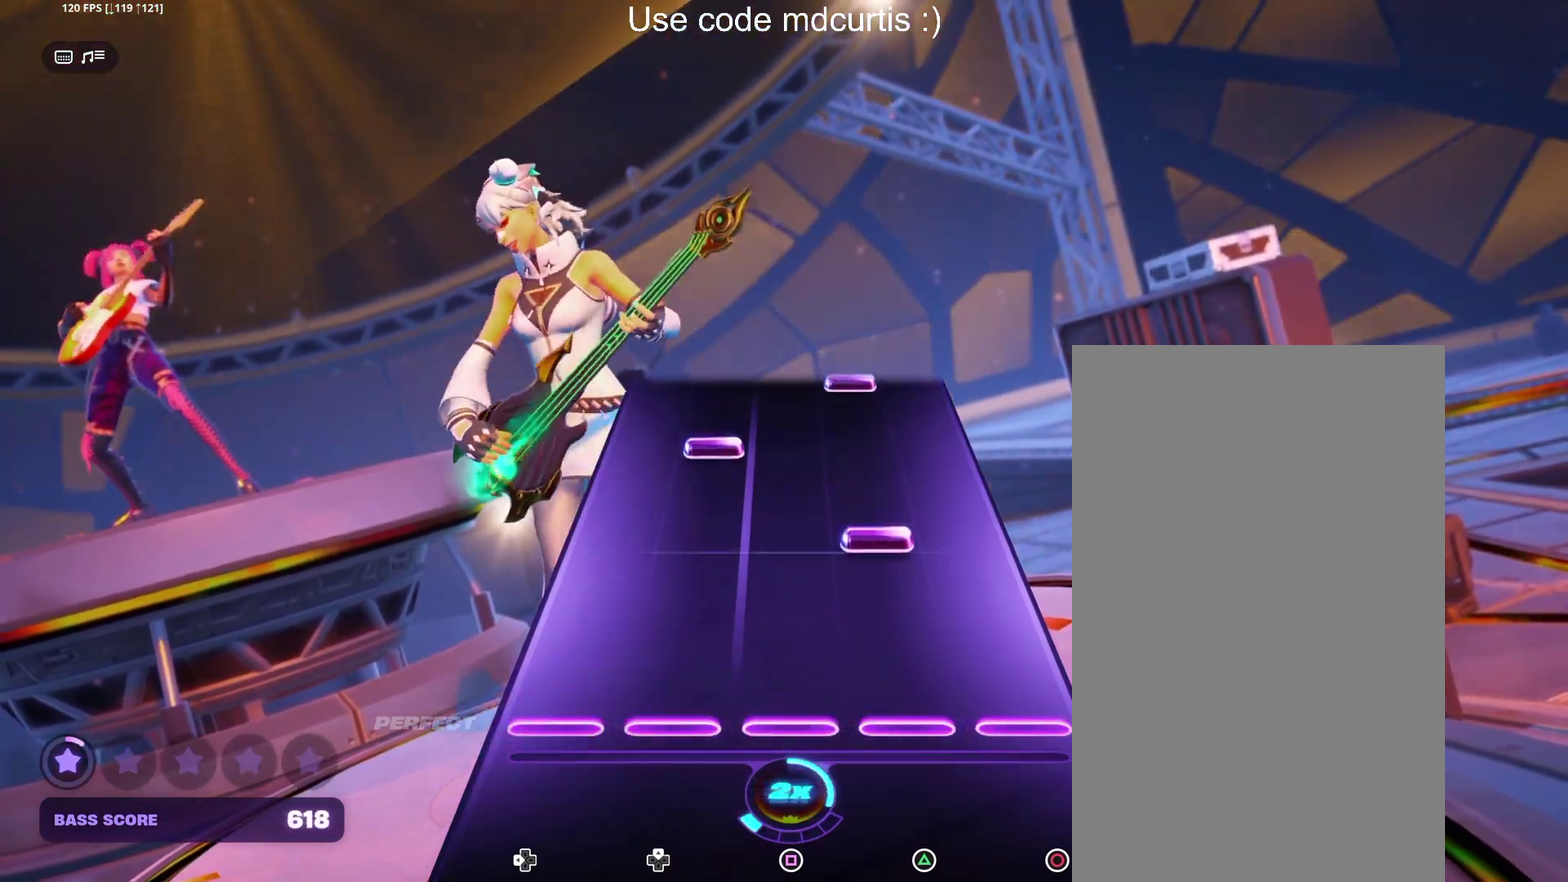
{"buttons": ["TRIANGLE"], "events": [[200, "TRIANGLE", "down"], [300, "TRIANGLE", "up"], [350, "DPAD_UP", "down"], [433, "DPAD_UP", "up"], [500, "TRIANGLE", "down"]]}
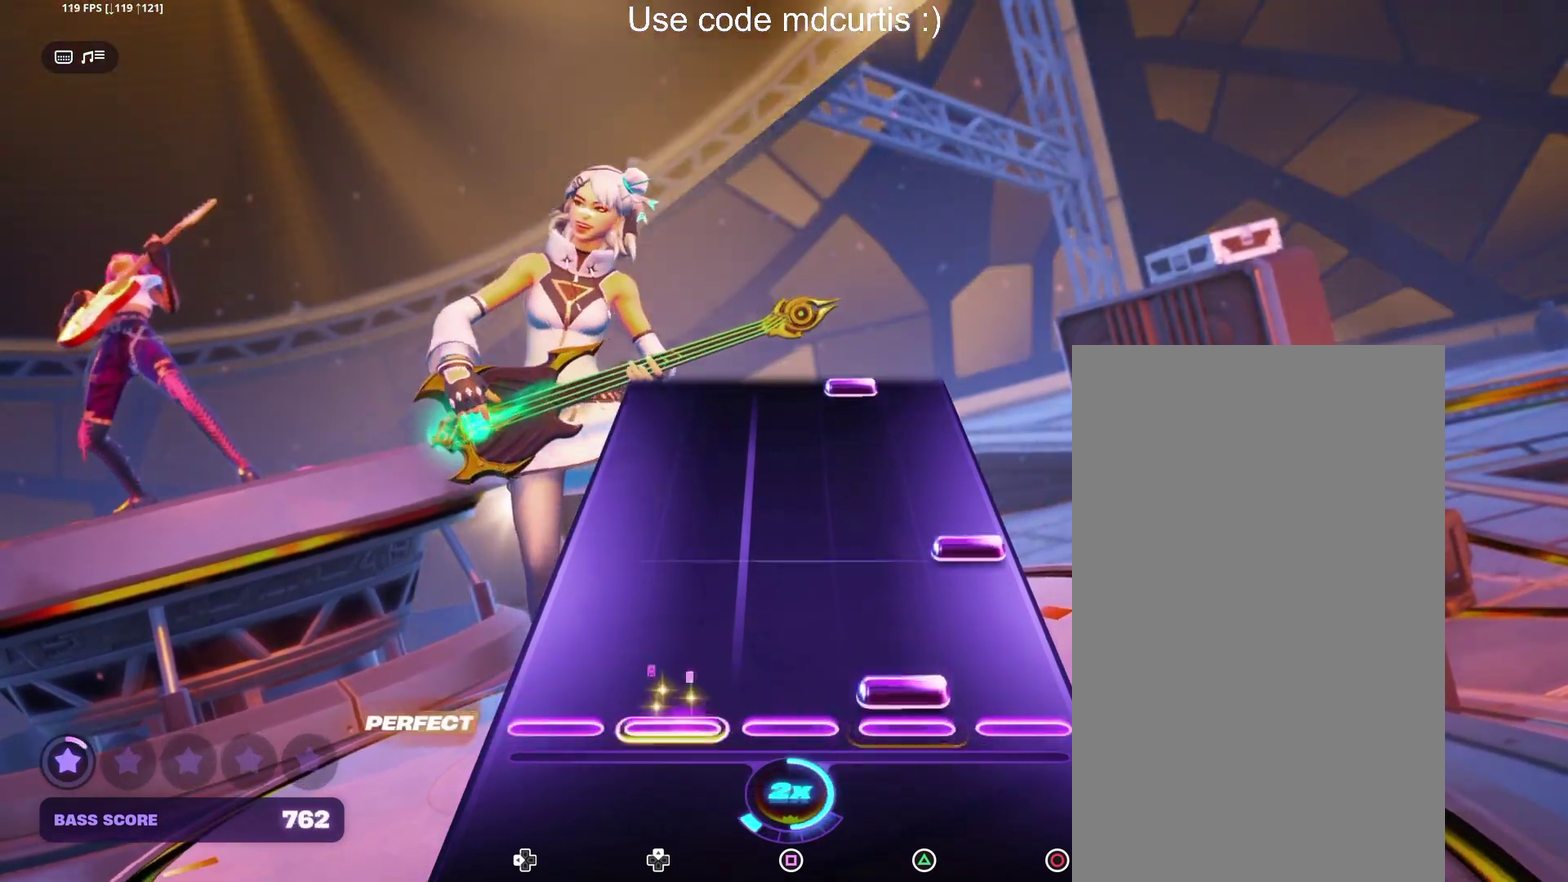
{"buttons": ["TRIANGLE"], "events": [[100, "TRIANGLE", "up"], [183, "CIRCLE", "down"], [300, "CIRCLE", "up"], [483, "TRIANGLE", "down"]]}
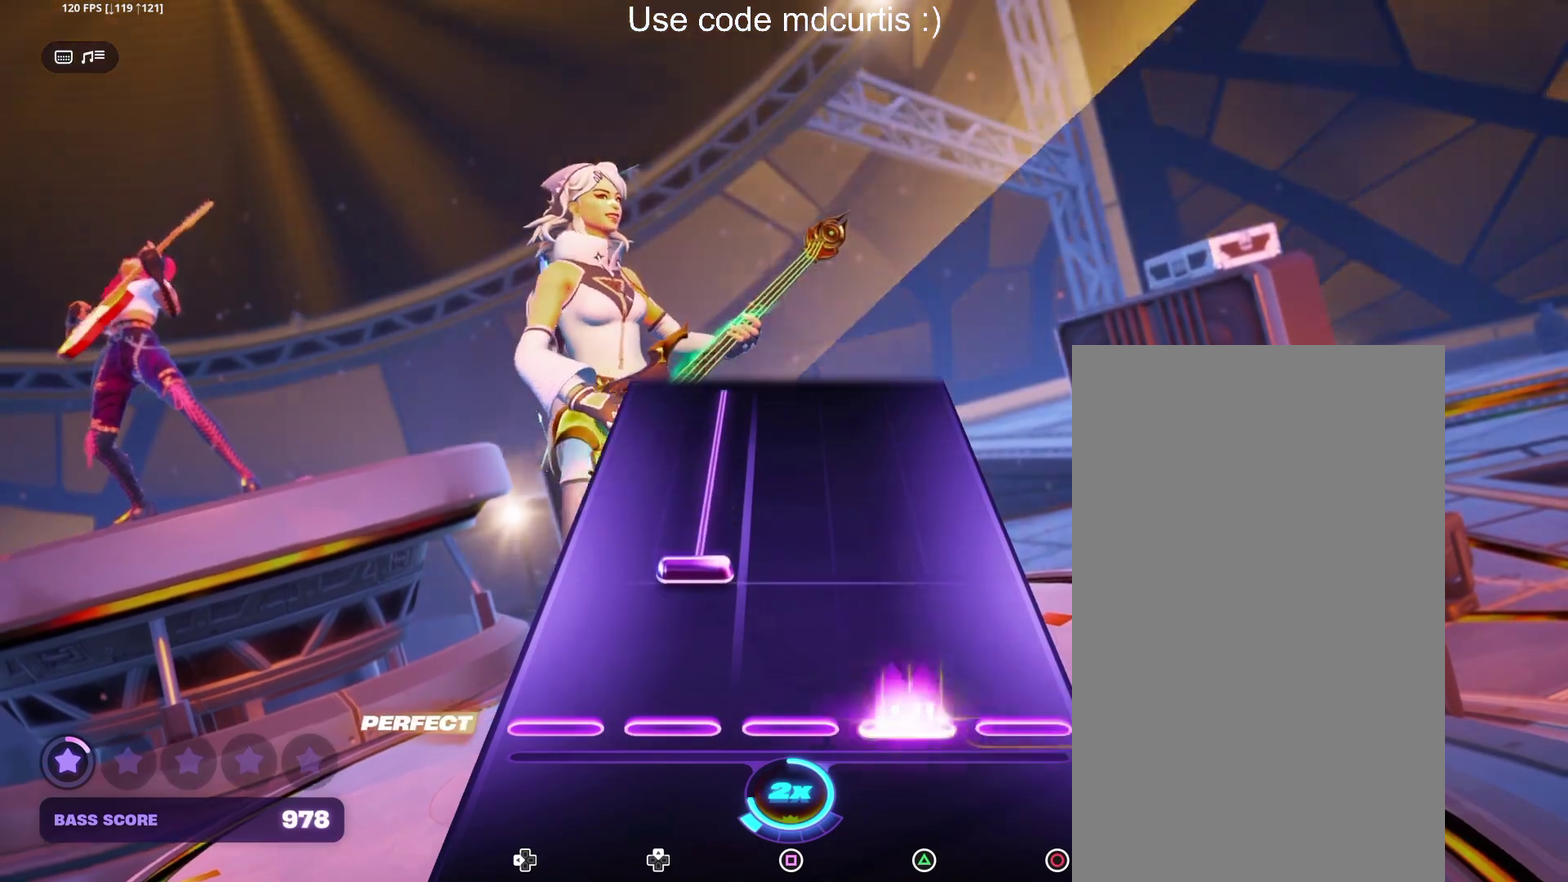
{"buttons": ["DPAD_UP"], "events": [[83, "TRIANGLE", "up"], [150, "DPAD_UP", "down"]]}
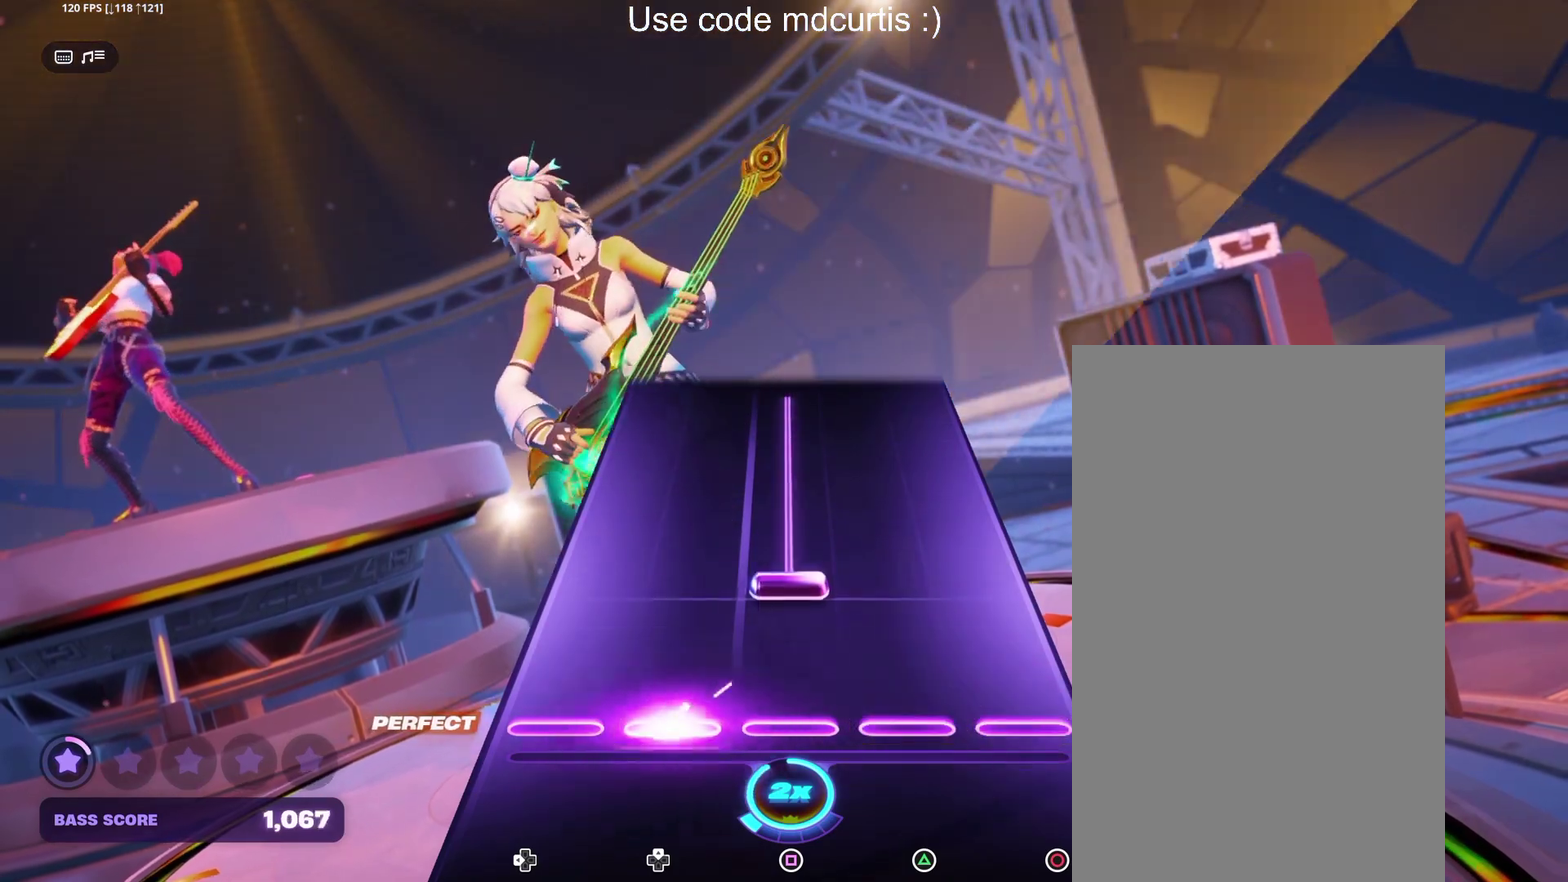
{"buttons": [], "events": [[83, "DPAD_UP", "up"], [133, "SQUARE", "down"], [500, "SQUARE", "up"]]}
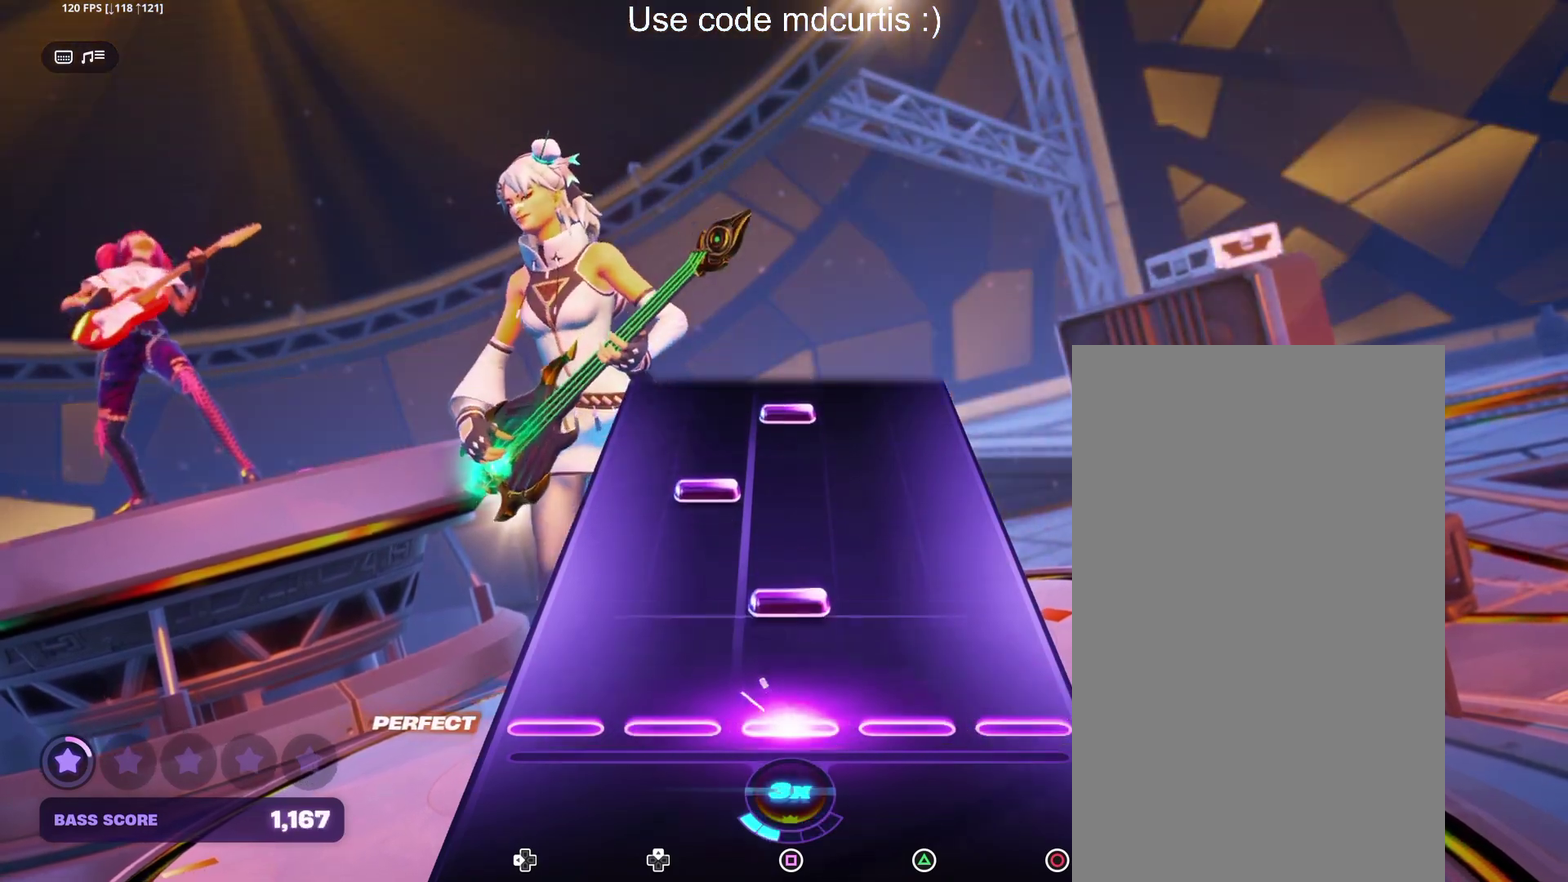
{"buttons": ["SQUARE"], "events": [[117, "SQUARE", "down"], [233, "SQUARE", "up"], [267, "DPAD_UP", "down"], [367, "DPAD_UP", "up"], [433, "SQUARE", "down"]]}
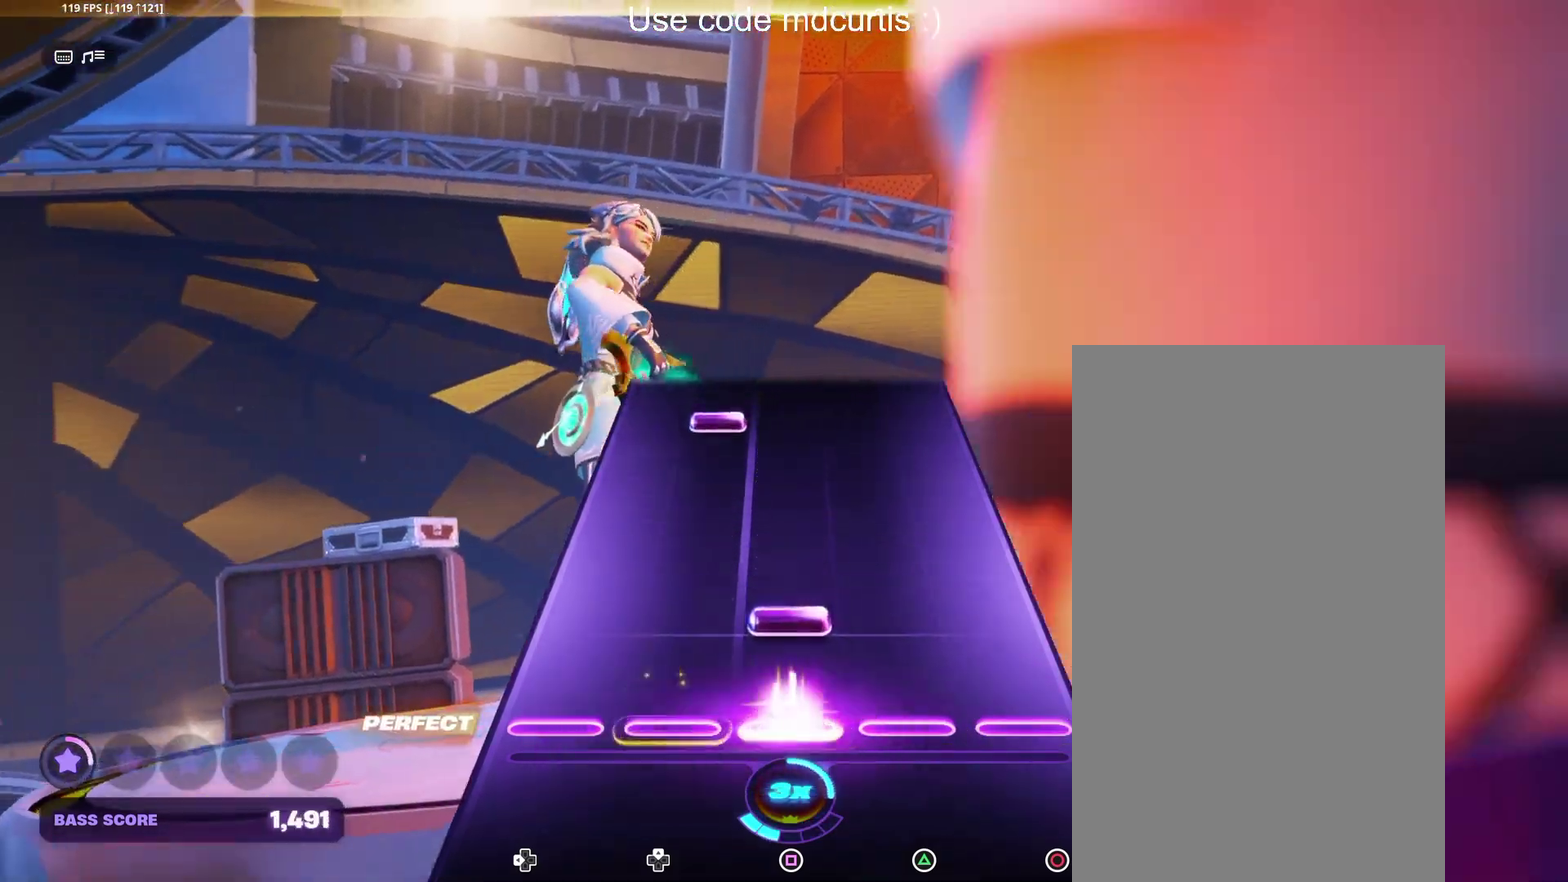
{"buttons": [], "events": [[33, "SQUARE", "up"], [100, "SQUARE", "down"], [200, "SQUARE", "up"], [400, "DPAD_UP", "down"], [483, "DPAD_UP", "up"]]}
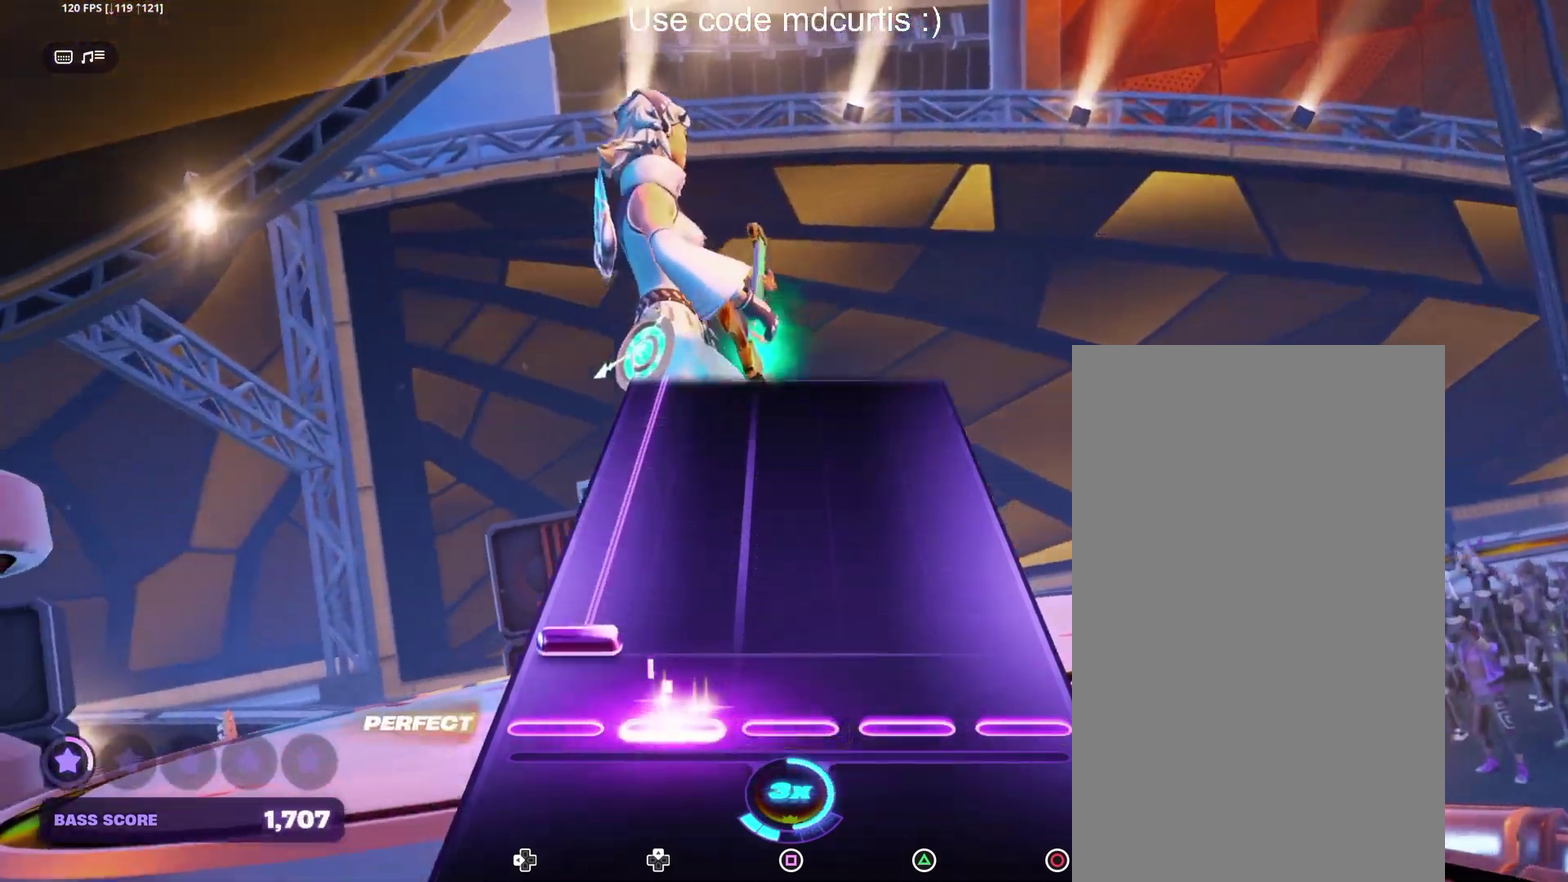
{"buttons": ["DPAD_LEFT"], "events": [[83, "DPAD_LEFT", "down"]]}
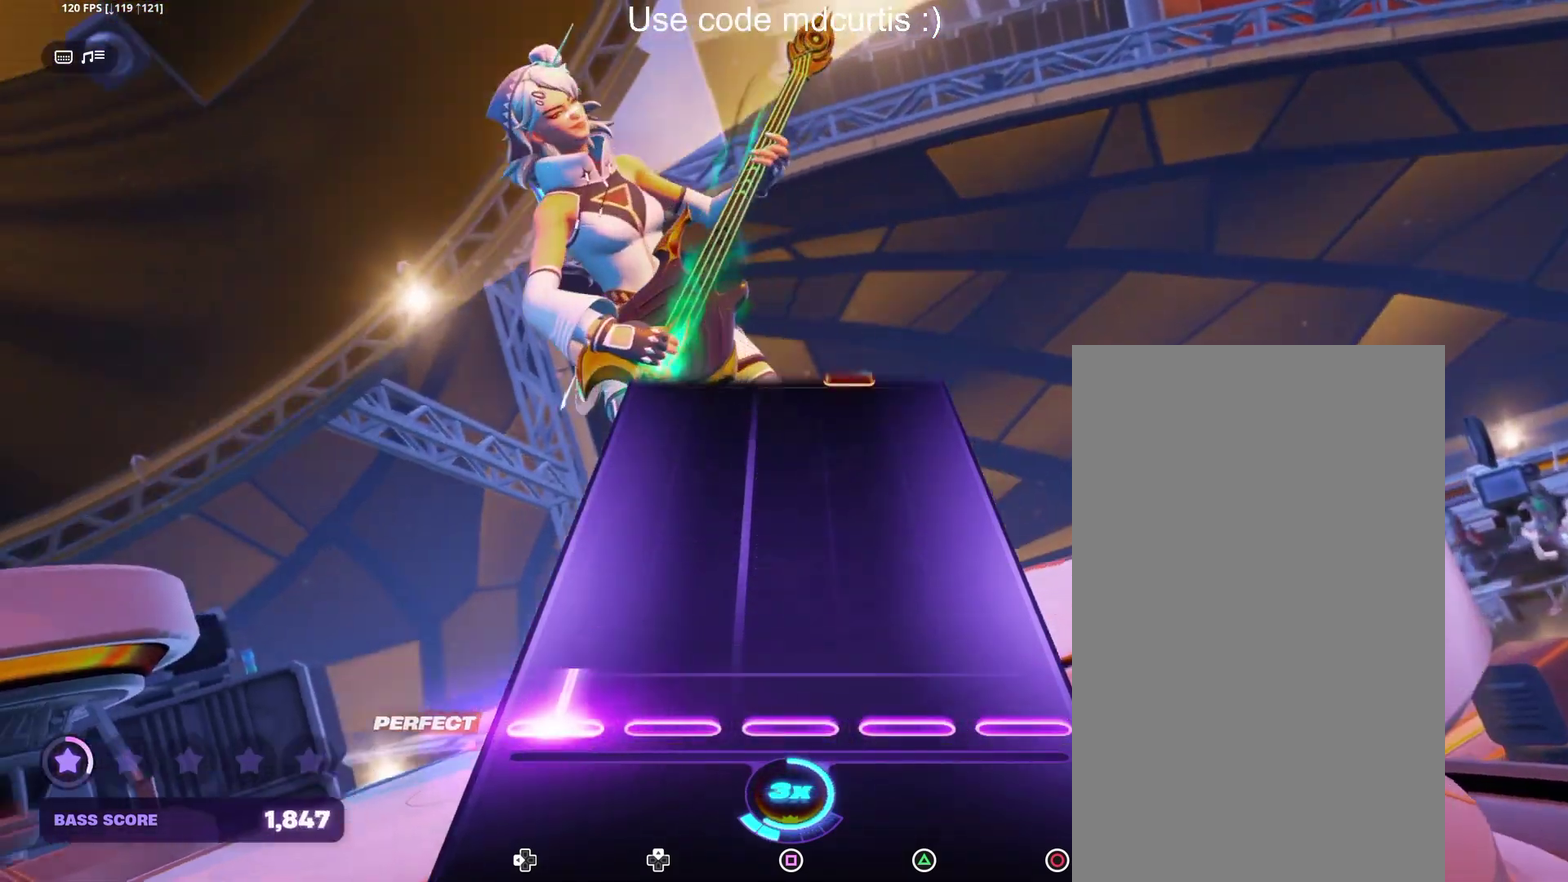
{"buttons": [], "events": [[133, "DPAD_LEFT", "up"]]}
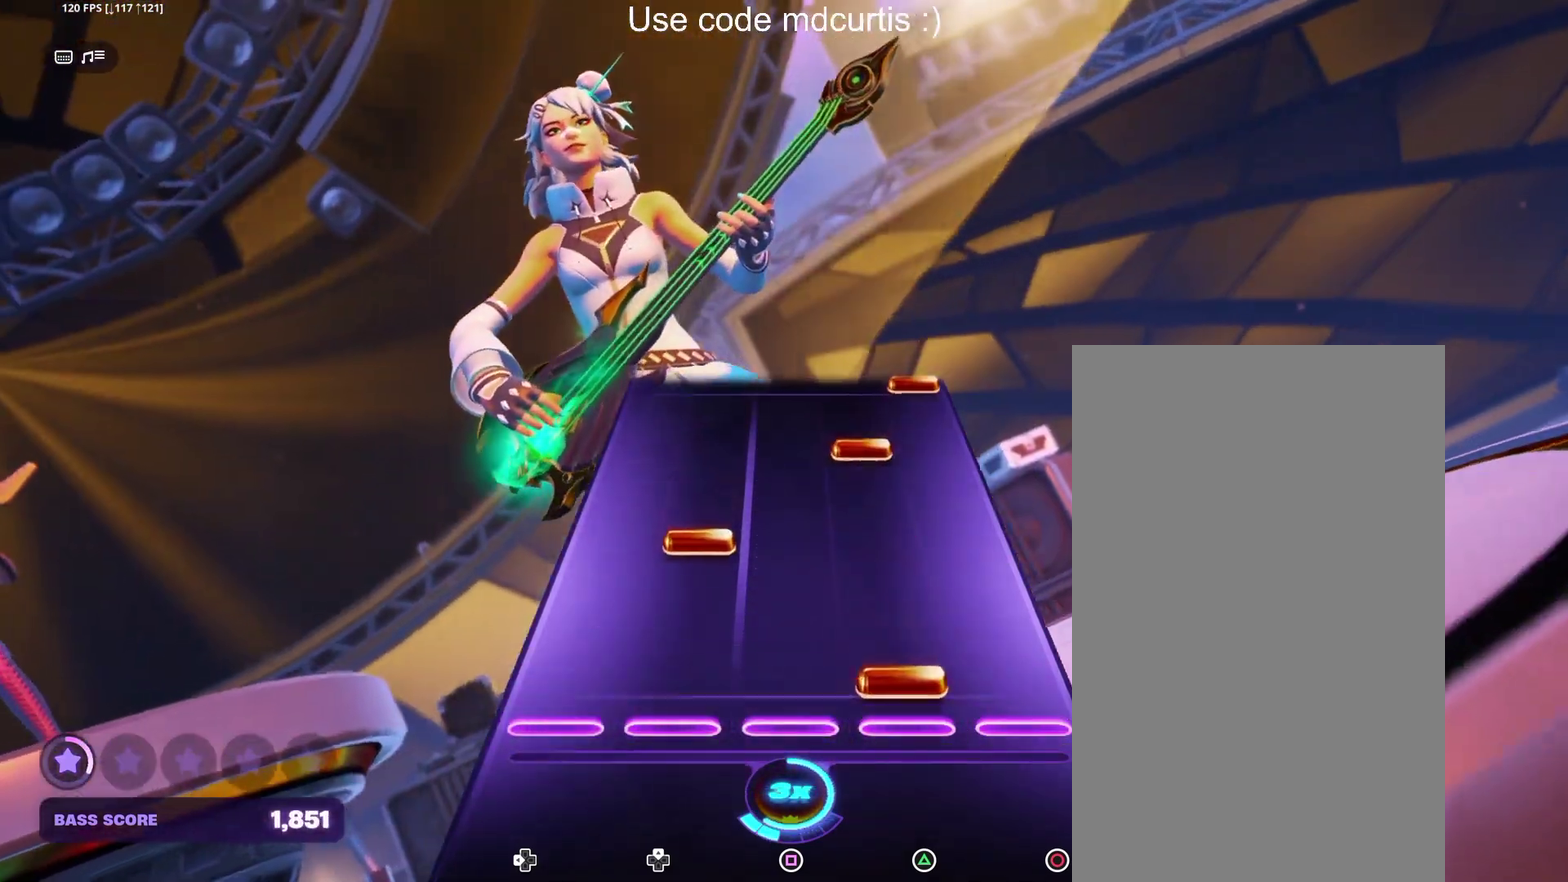
{"buttons": [], "events": [[50, "TRIANGLE", "down"], [150, "TRIANGLE", "up"], [200, "DPAD_UP", "down"], [300, "DPAD_UP", "up"], [367, "TRIANGLE", "down"], [450, "TRIANGLE", "up"]]}
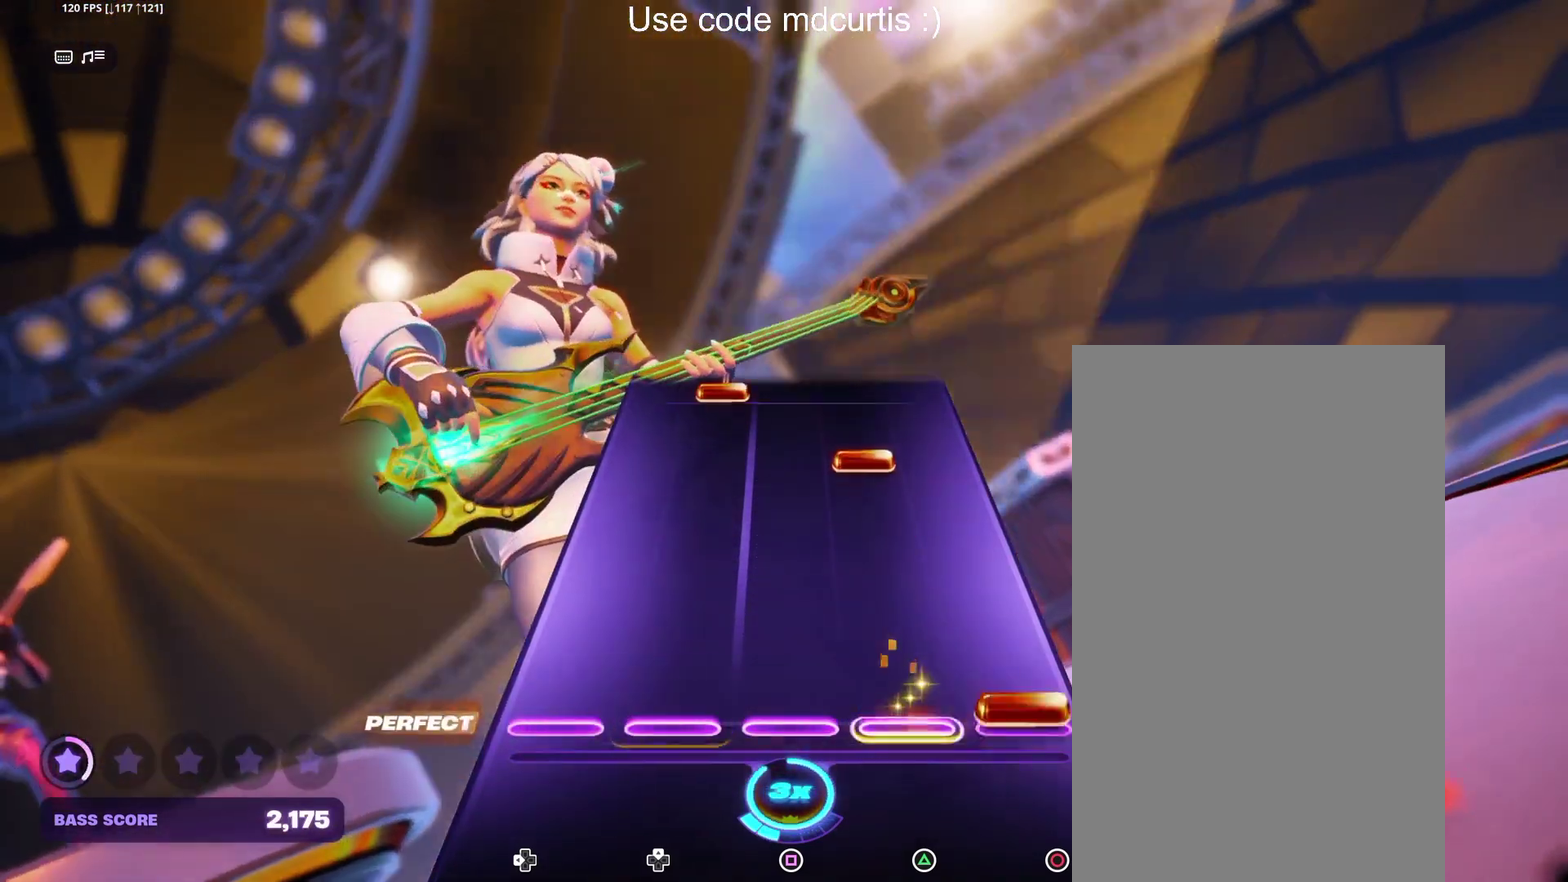
{"buttons": [], "events": [[17, "CIRCLE", "down"], [133, "CIRCLE", "up"], [333, "TRIANGLE", "down"], [417, "TRIANGLE", "up"]]}
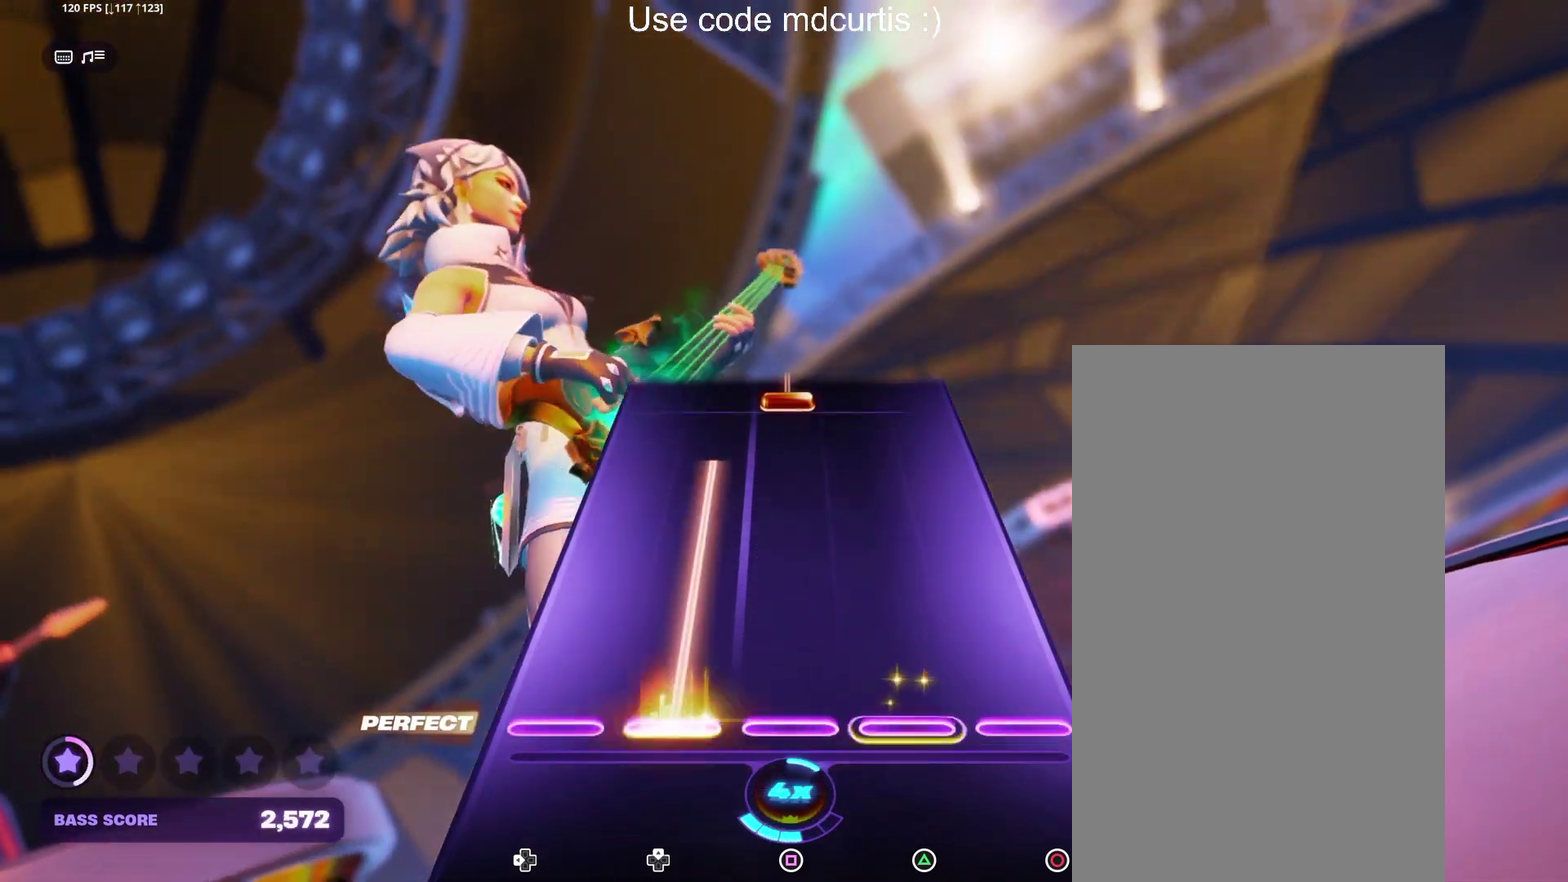
{"buttons": ["SQUARE"], "events": [[17, "DPAD_UP", "down"], [450, "DPAD_UP", "up"], [467, "SQUARE", "down"]]}
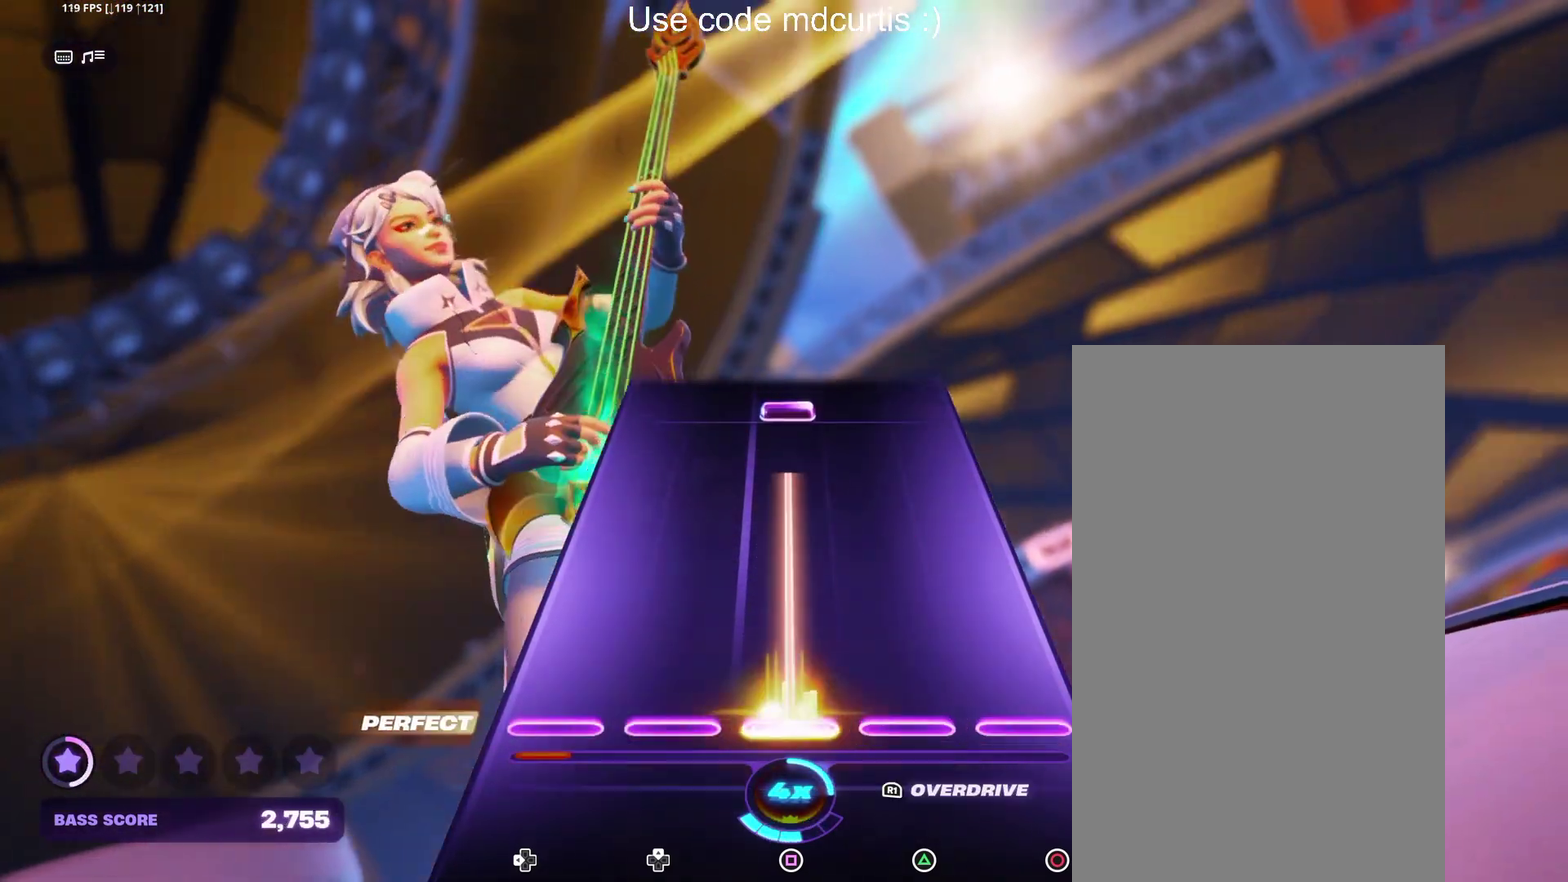
{"buttons": ["SQUARE"], "events": [[333, "SQUARE", "up"], [433, "SQUARE", "down"]]}